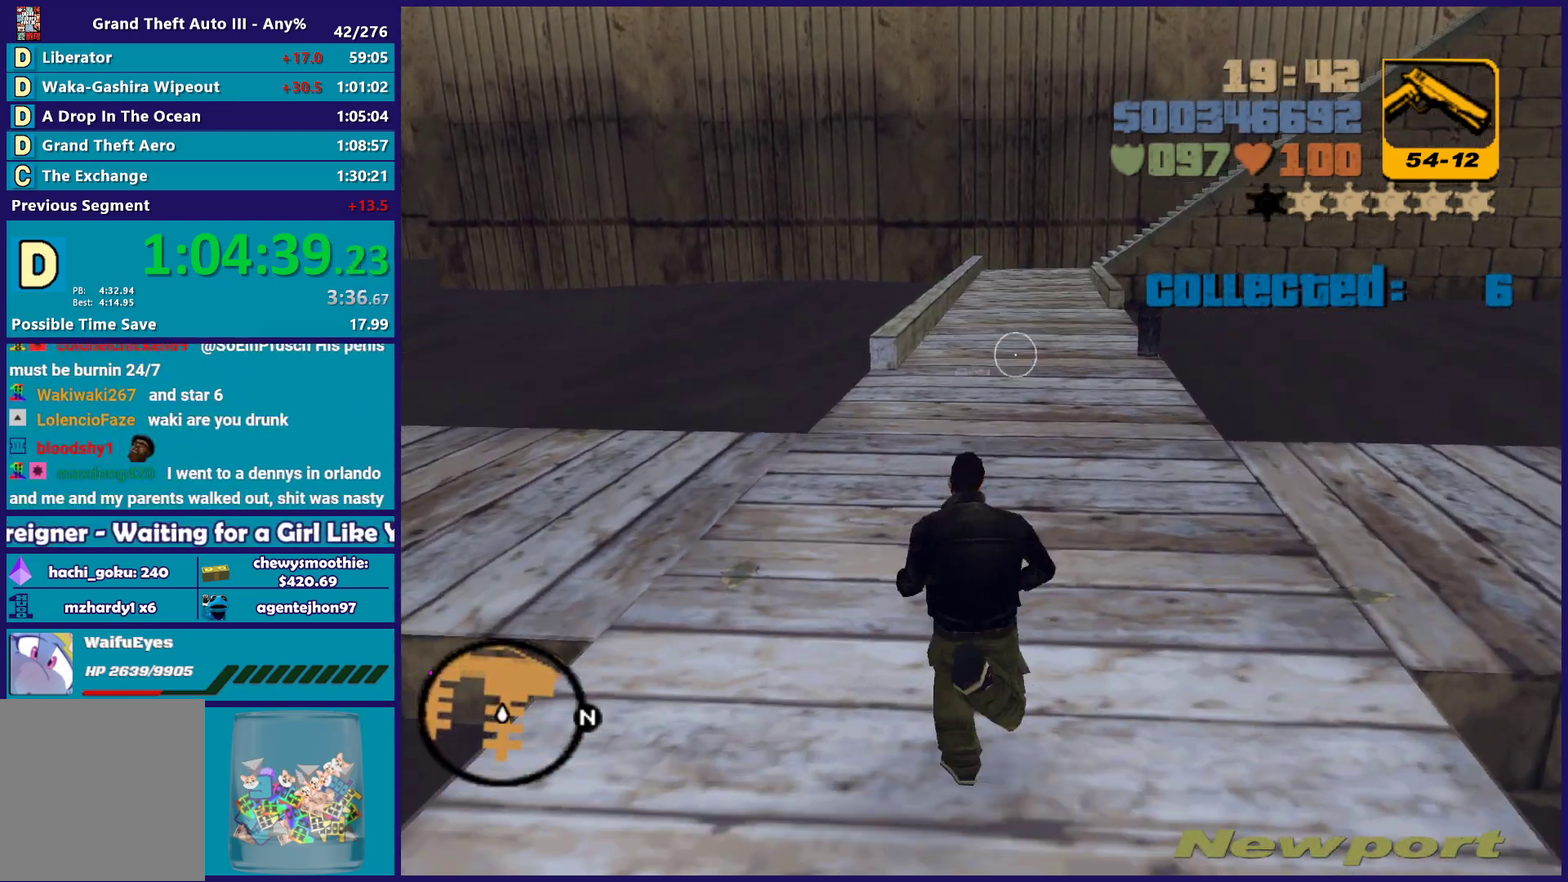
Gameplay with a controller (Xbox layout); each line is a JSON object with the inputs held at the frame after it. "events" lists button and stick changes between this image and that frame as [ms after this image, input, new state], when the widget could be followed in between. Not read: START.
{"buttons": [], "left_stick": "up", "right_stick": "center", "events": [[83, "left_stick", "up-right"], [100, "A", "up"], [133, "left_stick", "up"], [167, "A", "down"], [300, "A", "up"], [383, "A", "down"], [500, "A", "up"]]}
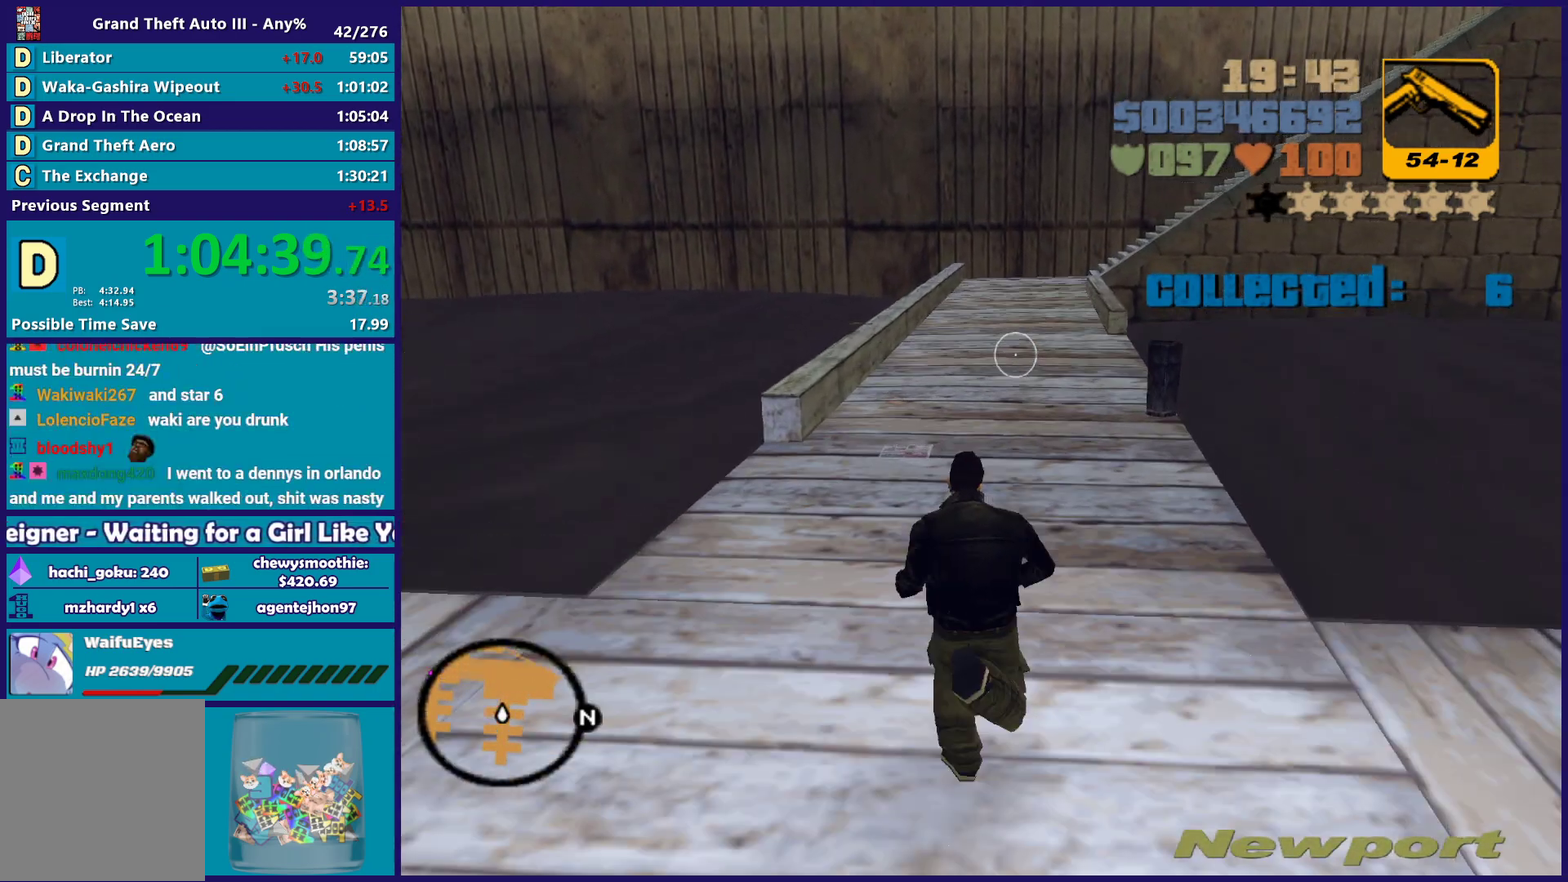
{"buttons": [], "left_stick": "up", "right_stick": "center", "events": [[100, "A", "down"], [150, "left_stick", "up-right"], [217, "A", "up"], [267, "left_stick", "up"], [300, "A", "down"], [417, "A", "up"]]}
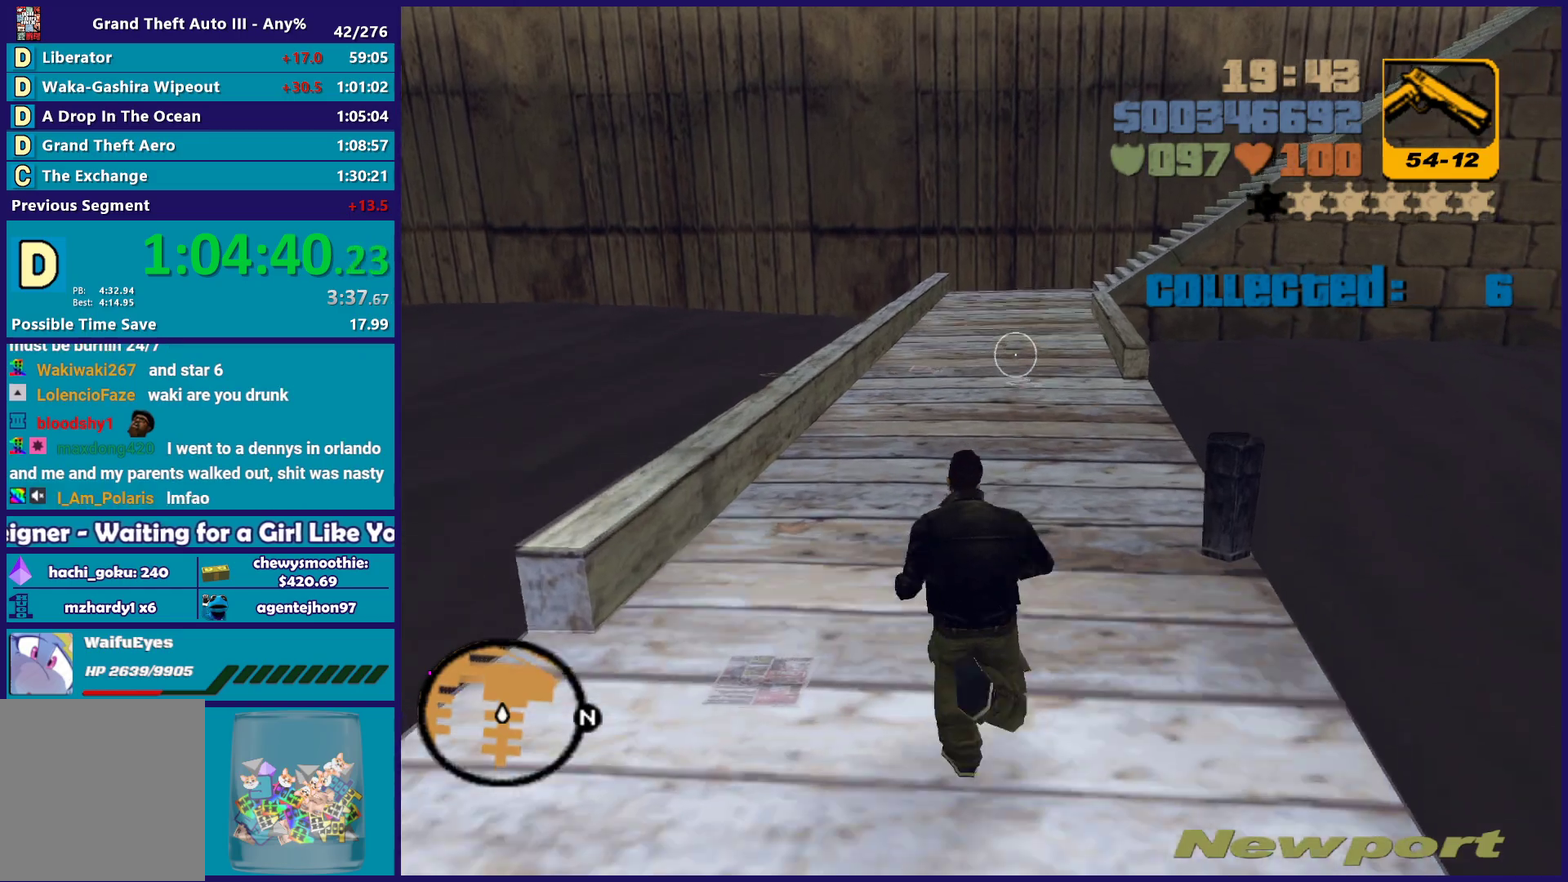
{"buttons": ["A"], "left_stick": "up", "right_stick": "center", "events": [[17, "A", "down"], [133, "A", "up"], [200, "A", "down"], [350, "A", "up"], [433, "A", "down"]]}
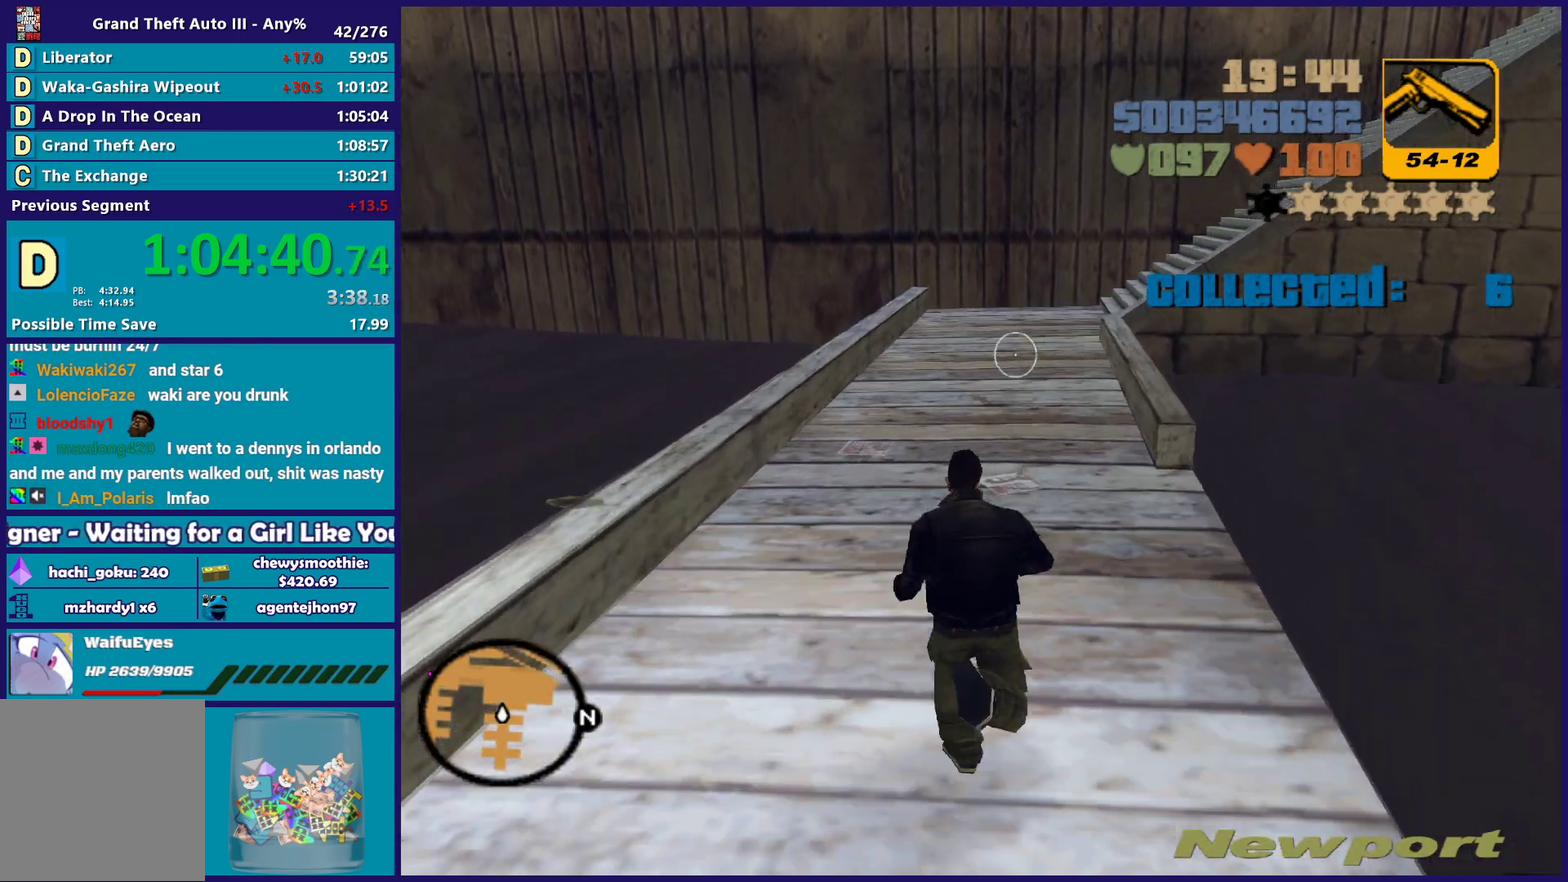
{"buttons": [], "left_stick": "up", "right_stick": "center", "events": [[17, "A", "up"], [133, "A", "down"], [250, "A", "up"], [333, "A", "down"], [433, "A", "up"]]}
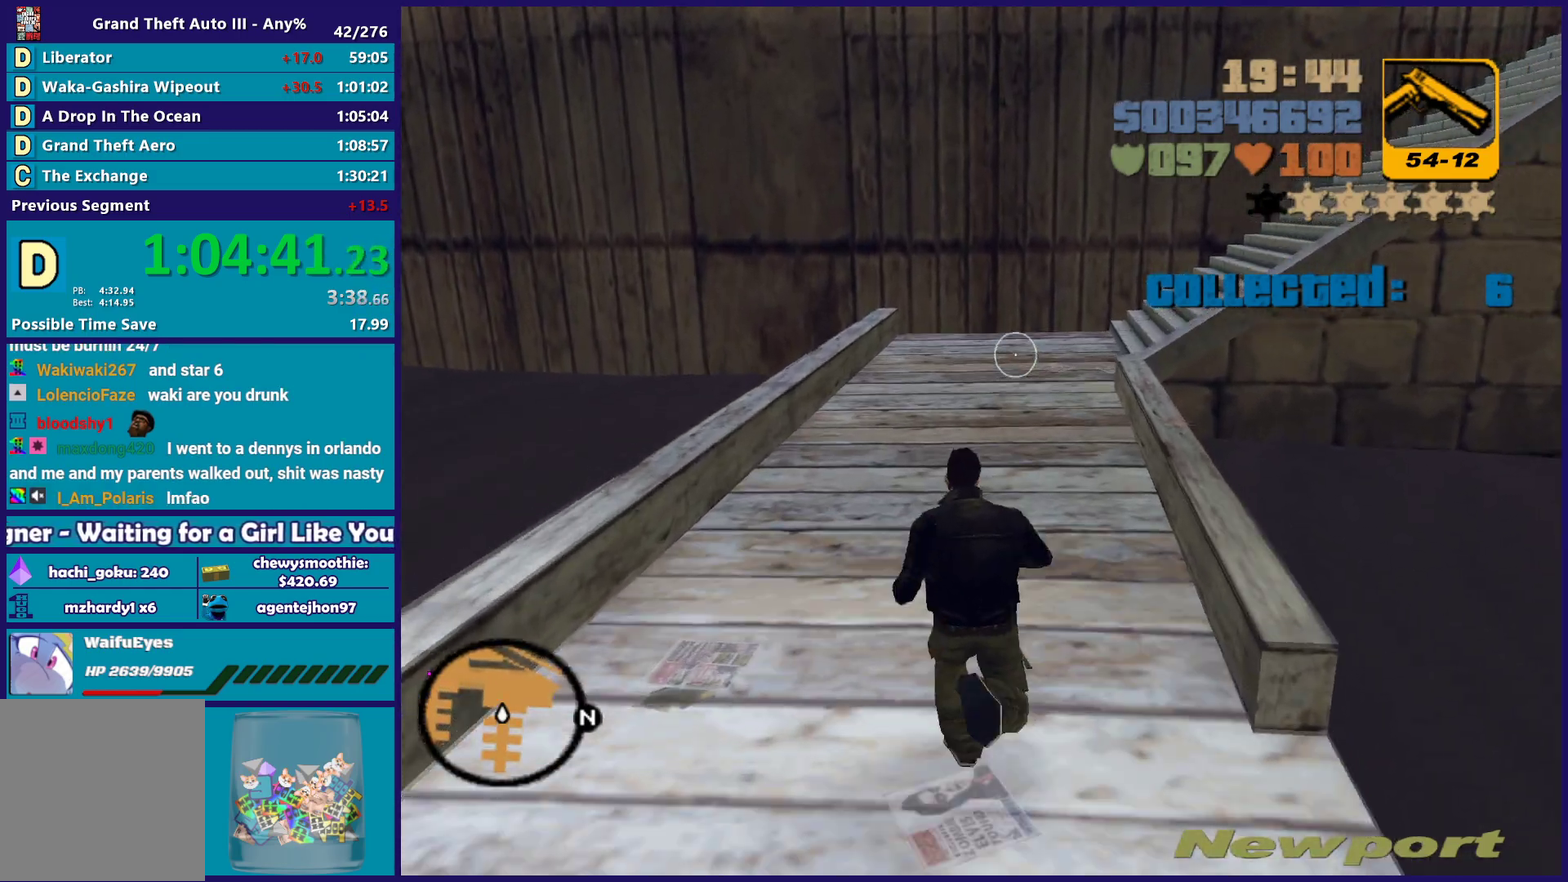
{"buttons": ["A"], "left_stick": "up", "right_stick": "center", "events": [[33, "A", "down"], [133, "A", "up"], [233, "A", "down"], [350, "A", "up"], [417, "A", "down"]]}
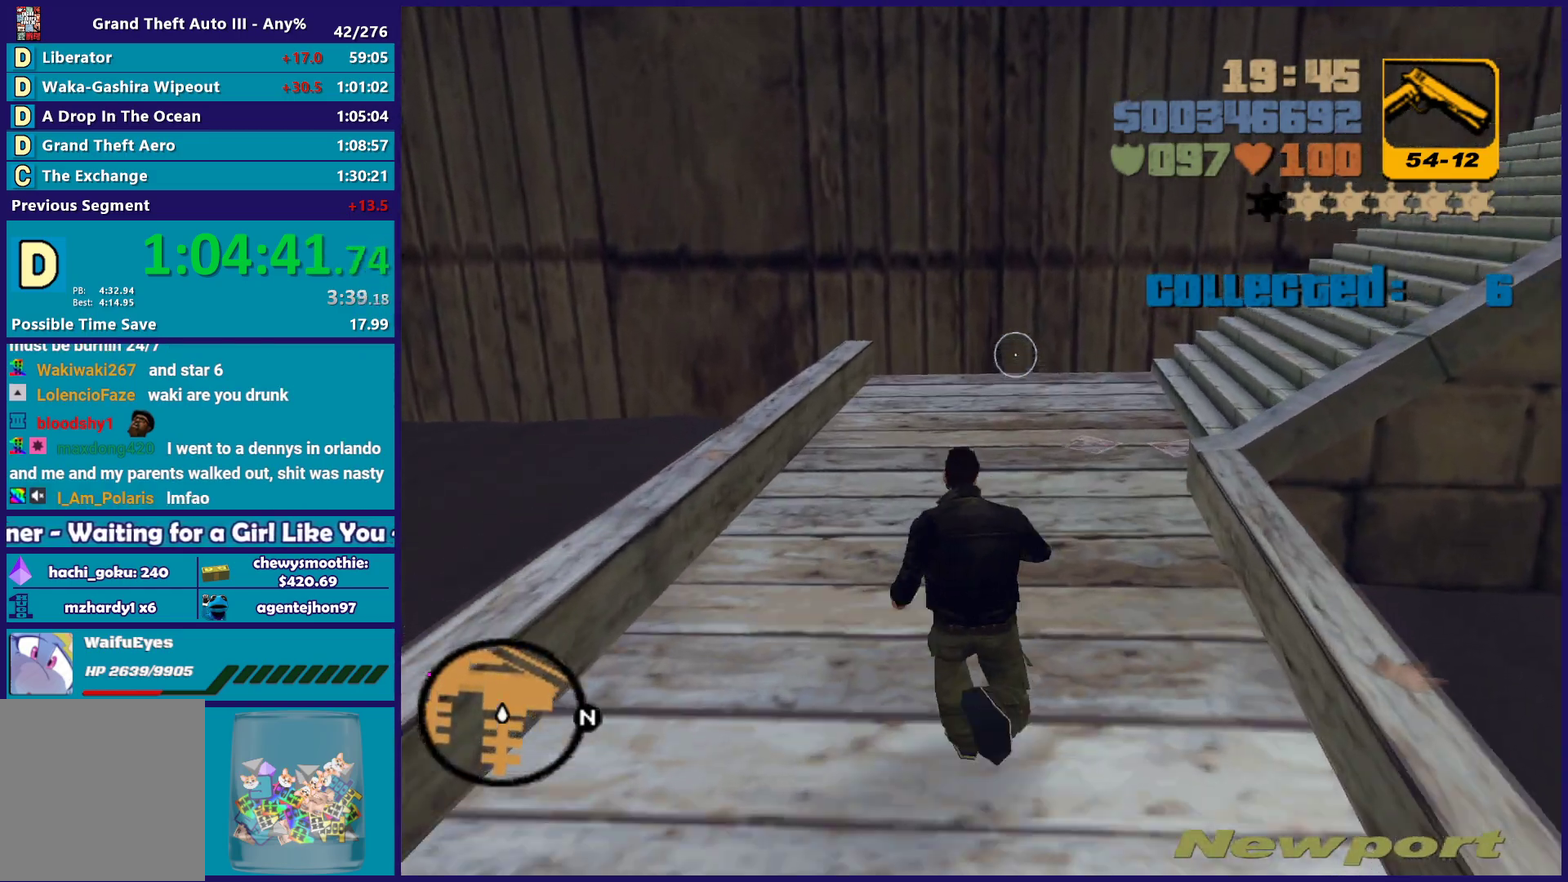
{"buttons": [], "left_stick": "up", "right_stick": "right", "events": [[50, "A", "up"], [400, "right_stick", "right"]]}
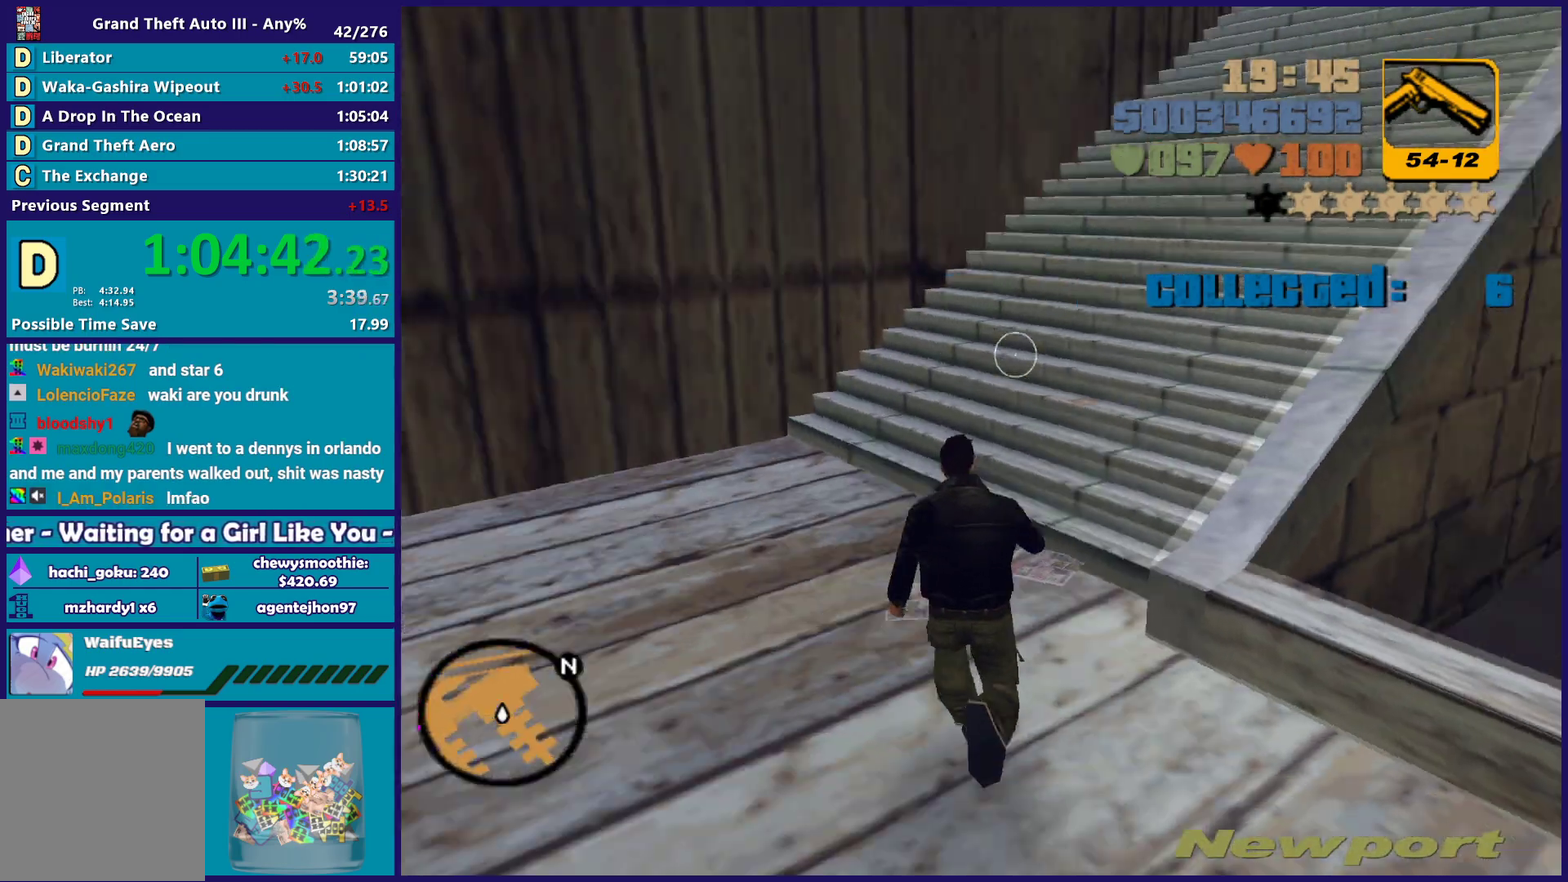
{"buttons": ["A"], "left_stick": "up", "right_stick": "center", "events": [[167, "right_stick", "center"], [267, "A", "down"], [383, "A", "up"], [450, "A", "down"]]}
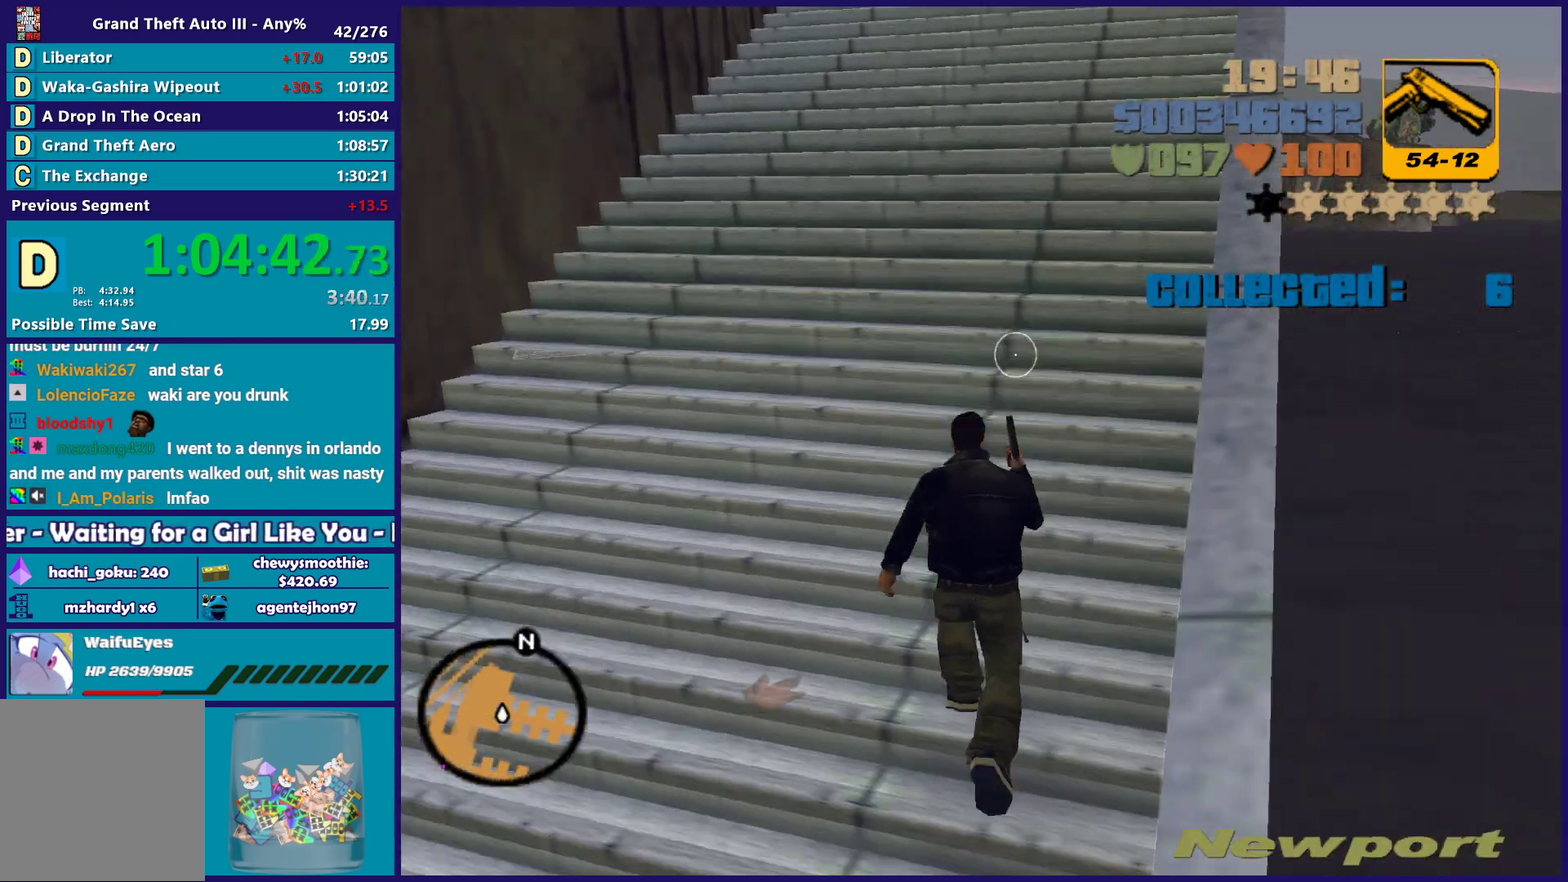
{"buttons": ["A"], "left_stick": "up-right", "right_stick": "center", "events": [[83, "A", "up"], [150, "A", "down"], [300, "A", "up"], [367, "left_stick", "up-right"], [383, "A", "down"]]}
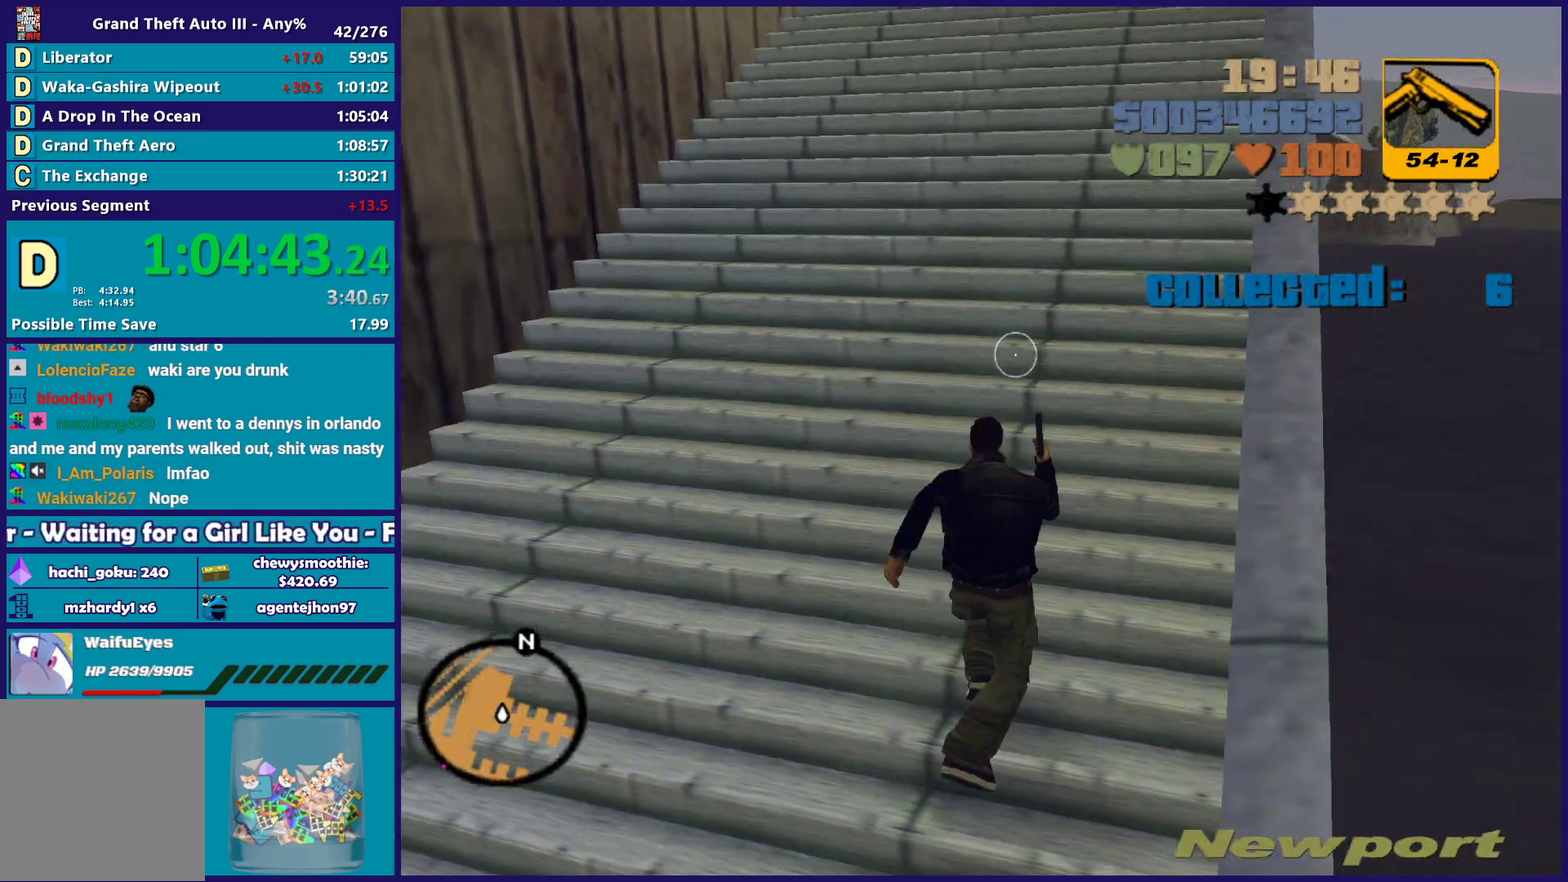
{"buttons": [], "left_stick": "up", "right_stick": "center", "events": [[17, "A", "up"], [100, "A", "down"], [117, "left_stick", "up"], [217, "A", "up"], [300, "A", "down"], [433, "A", "up"]]}
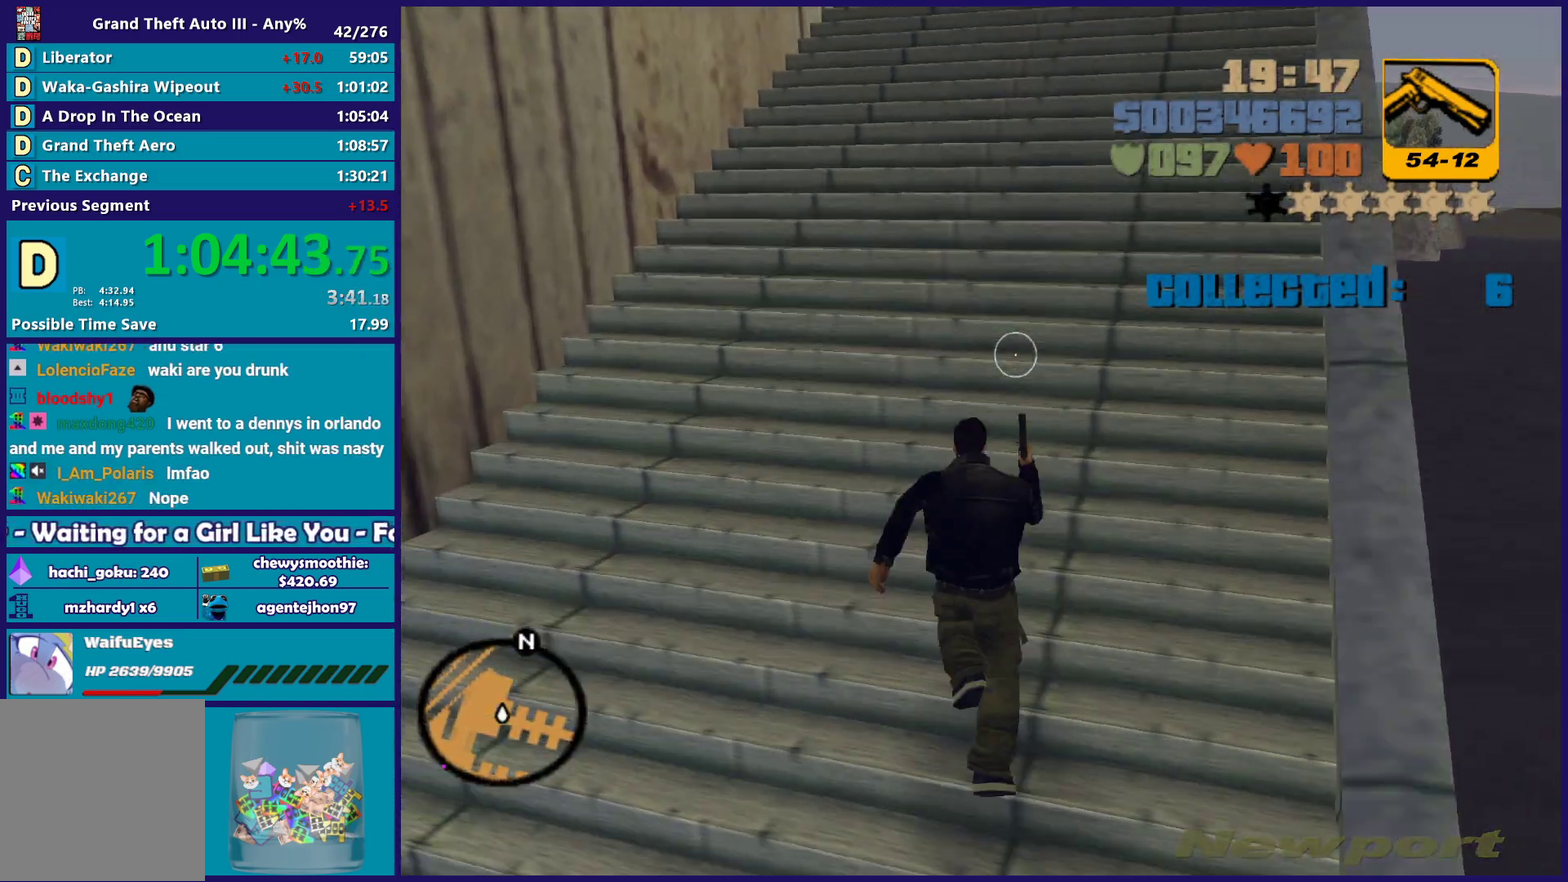
{"buttons": [], "left_stick": "up-right", "right_stick": "center", "events": [[17, "A", "down"], [117, "A", "up"], [217, "A", "down"], [333, "A", "up"], [400, "A", "down"], [433, "left_stick", "up-right"], [500, "A", "up"]]}
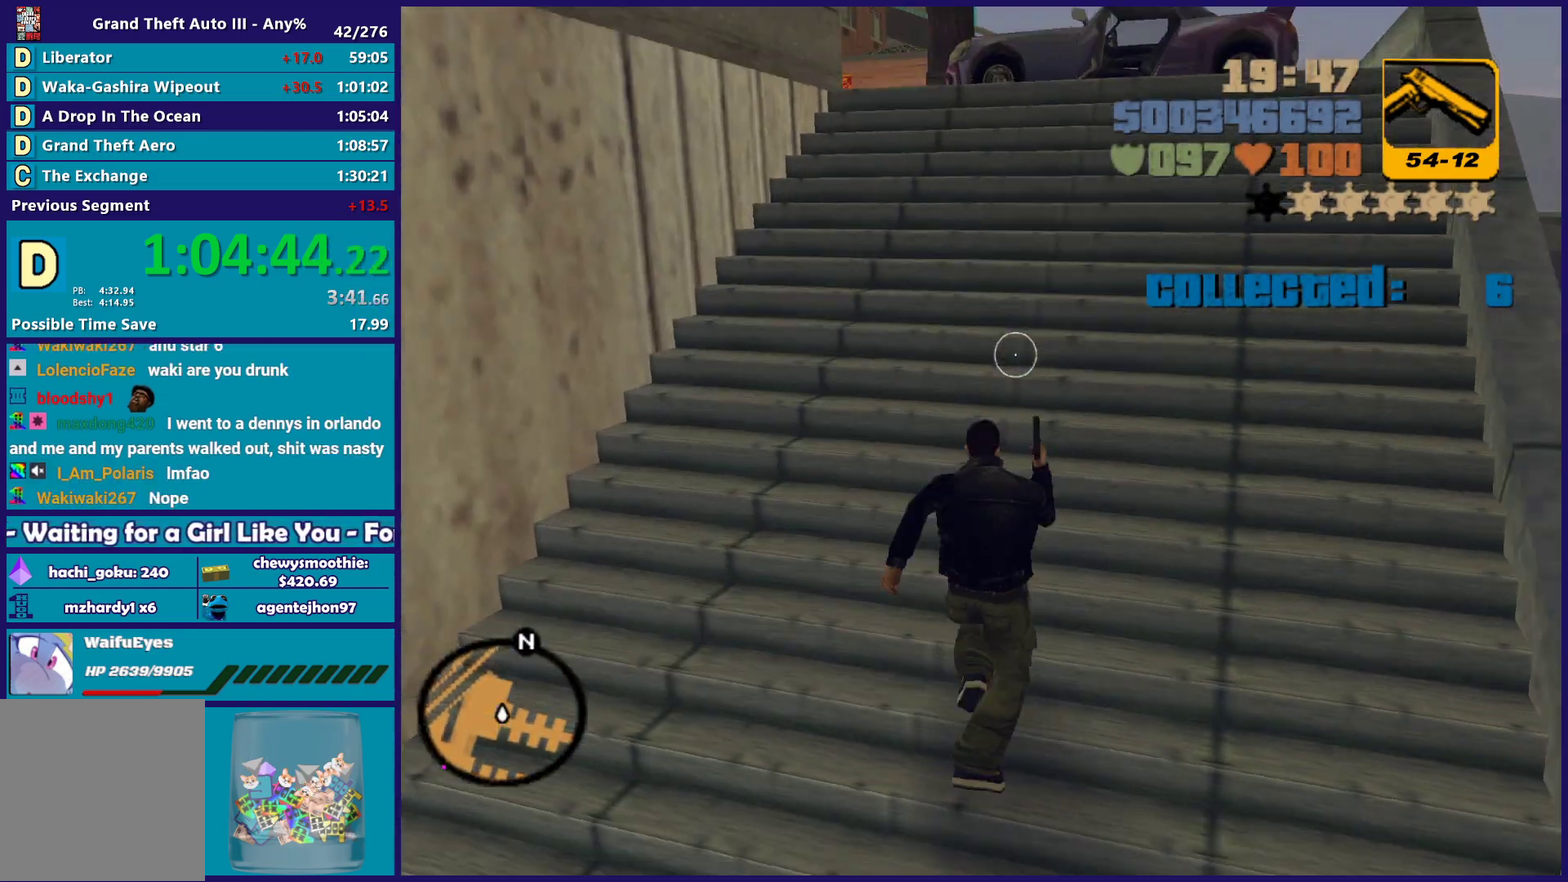
{"buttons": [], "left_stick": "up-right", "right_stick": "center", "events": [[50, "left_stick", "up"], [100, "A", "down"], [217, "A", "up"], [283, "A", "down"], [400, "A", "up"], [500, "left_stick", "up-right"]]}
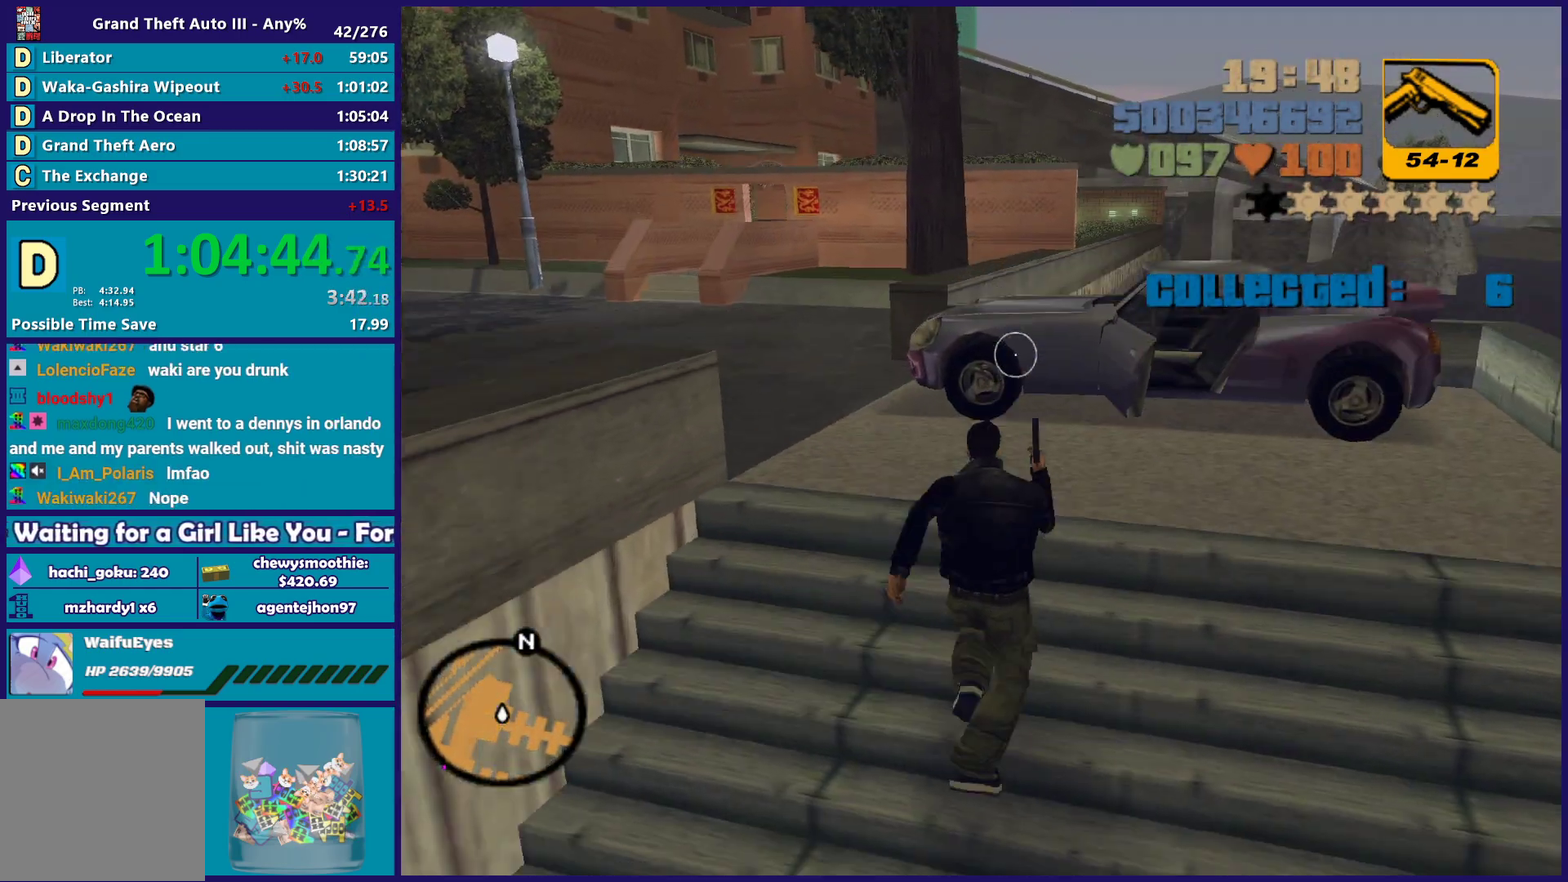
{"buttons": ["Y"], "left_stick": "center", "right_stick": "center", "events": [[183, "Y", "down"], [317, "Y", "up"], [383, "Y", "down"], [417, "left_stick", "center"]]}
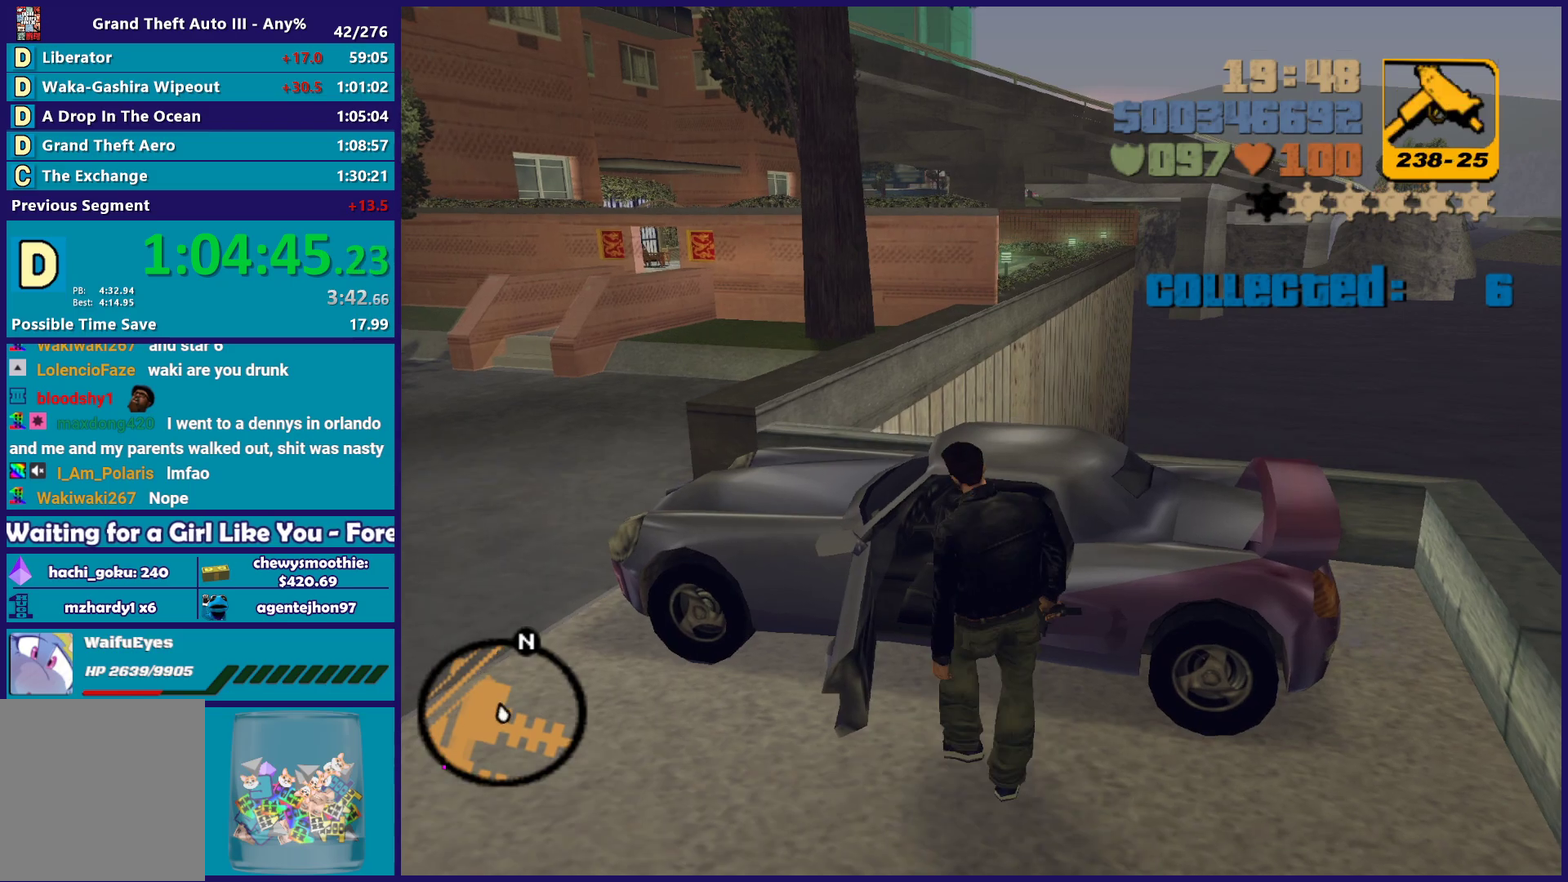
{"buttons": ["A", "R2"], "left_stick": "center", "right_stick": "center", "events": [[17, "Y", "up"], [183, "right_stick", "down-left"], [250, "right_stick", "left"], [350, "right_stick", "center"], [450, "A", "down"], [483, "R2", "down"]]}
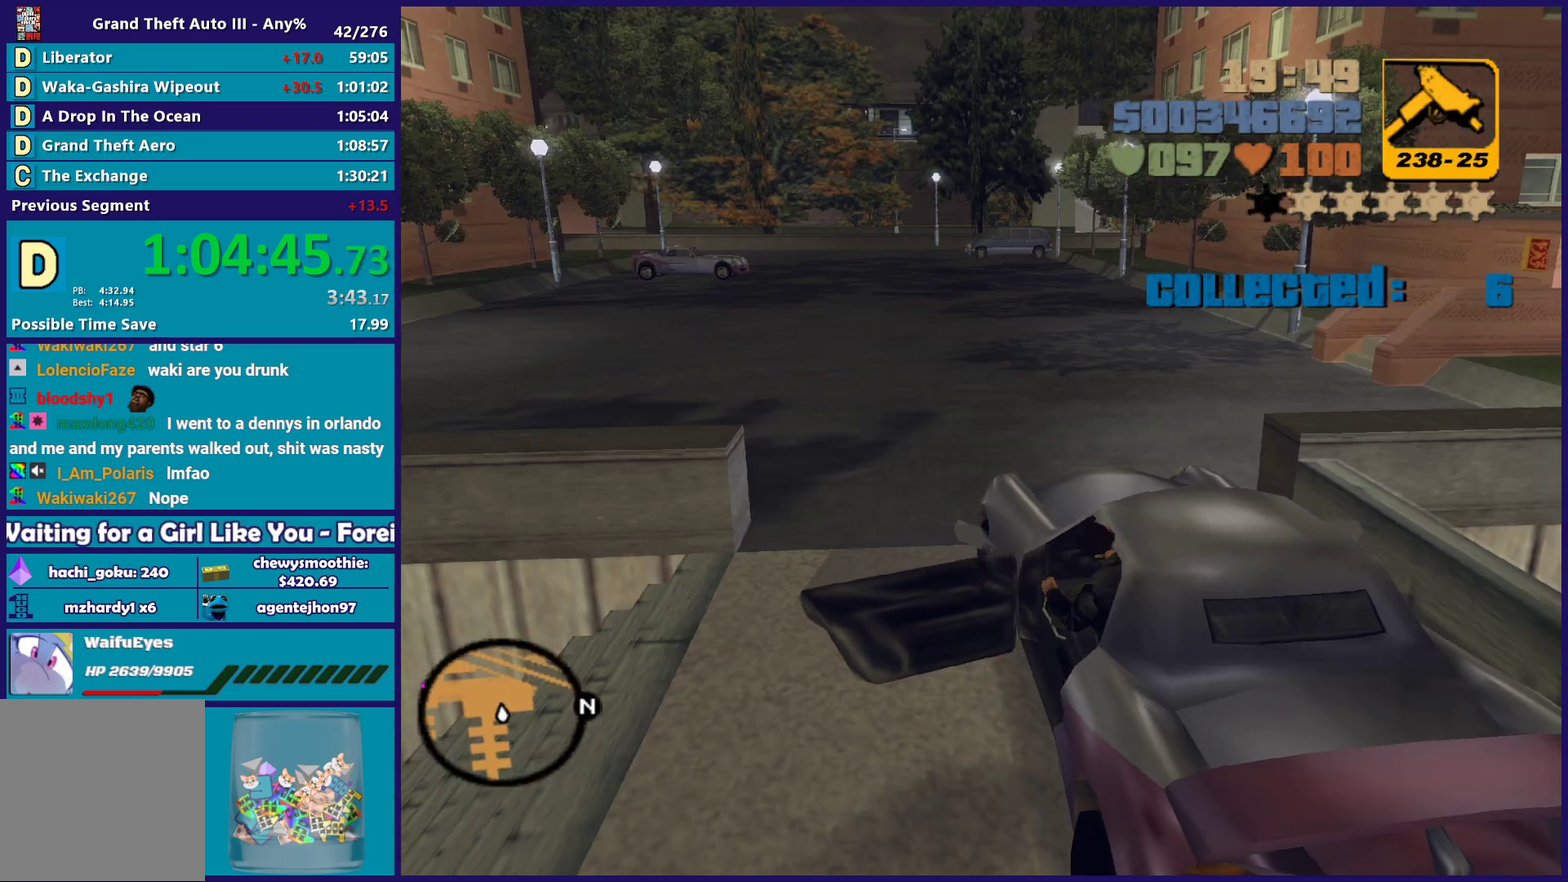
{"buttons": ["R2", "DPAD_UP", "DPAD_LEFT"], "left_stick": "center", "right_stick": "center", "events": [[150, "A", "up"], [183, "left_stick", "up-left"], [383, "left_stick", "center"], [433, "DPAD_UP", "down"], [467, "DPAD_LEFT", "down"]]}
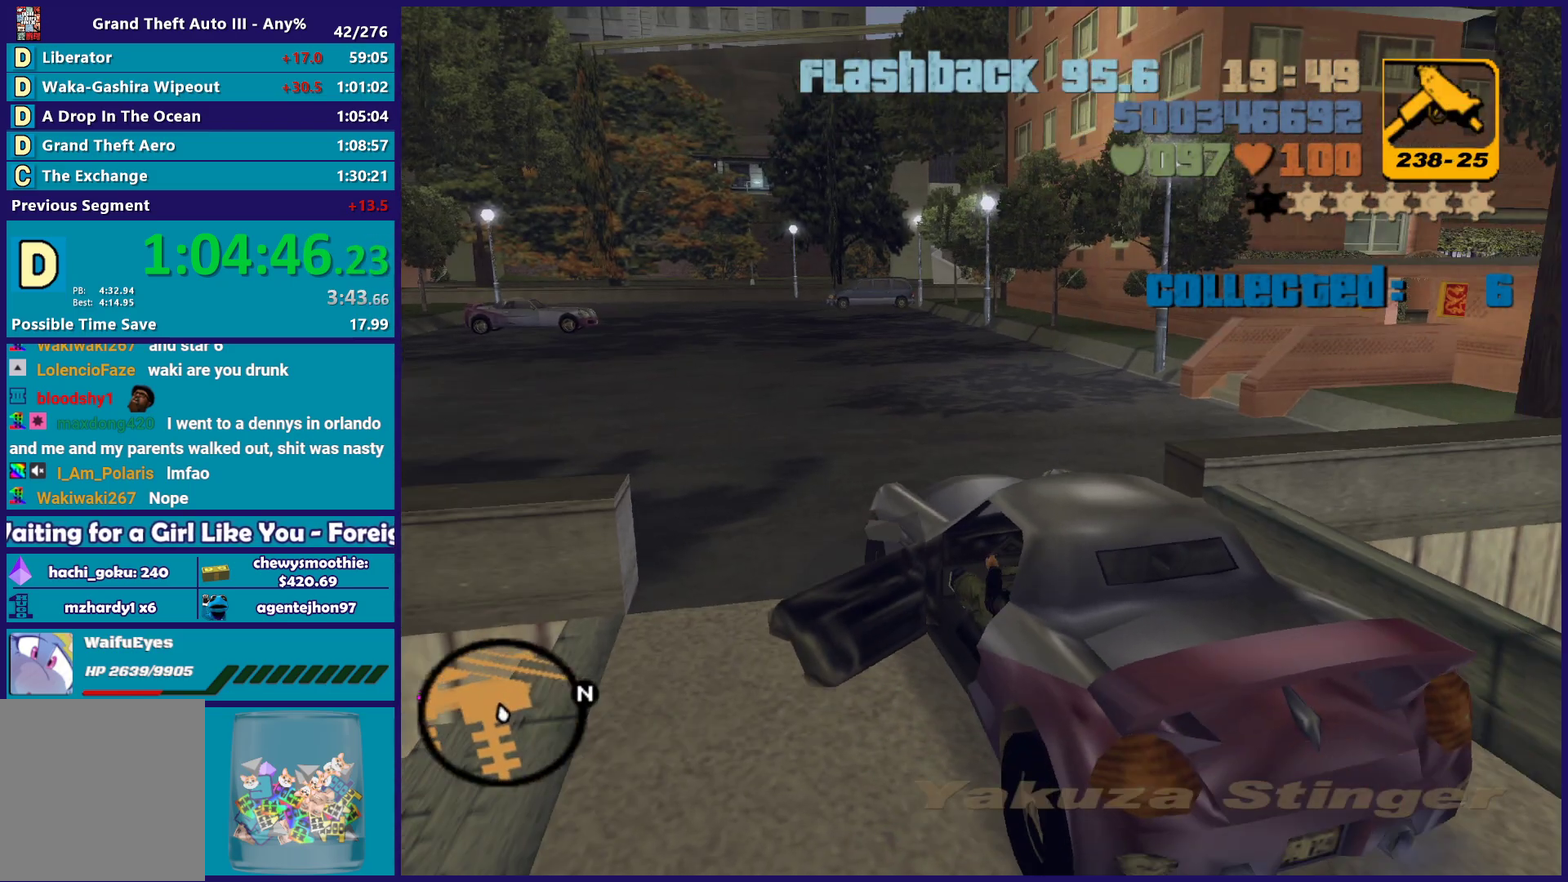
{"buttons": ["R2"], "left_stick": "center", "right_stick": "center", "events": [[33, "DPAD_UP", "up"], [50, "DPAD_LEFT", "up"]]}
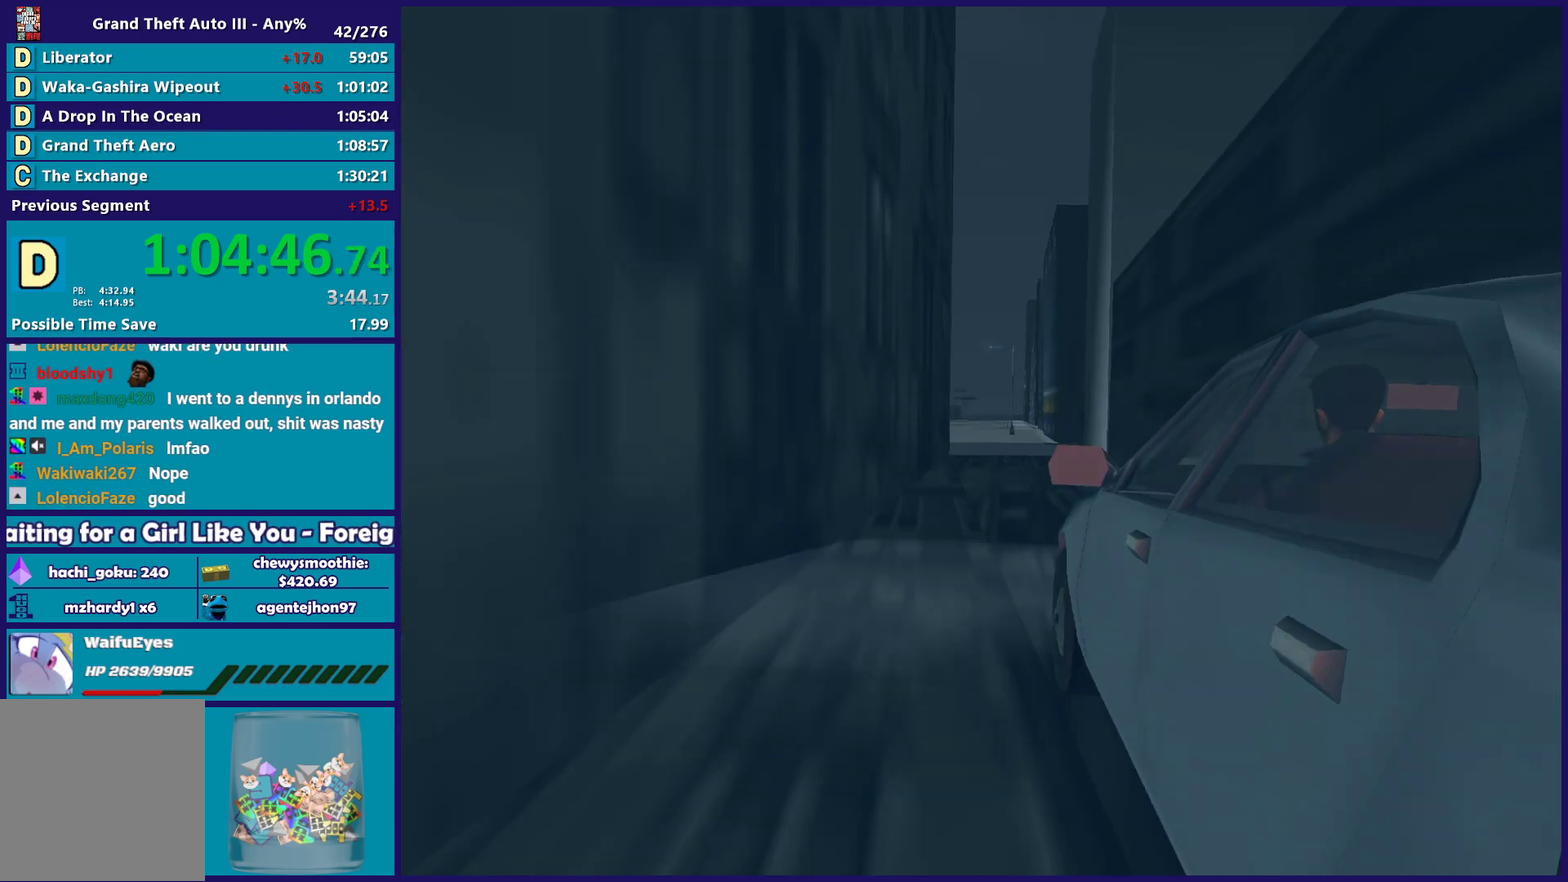
{"buttons": ["R2"], "left_stick": "center", "right_stick": "center", "events": [[167, "DPAD_LEFT", "down"], [167, "DPAD_UP", "down"], [300, "DPAD_UP", "up"], [333, "DPAD_LEFT", "up"]]}
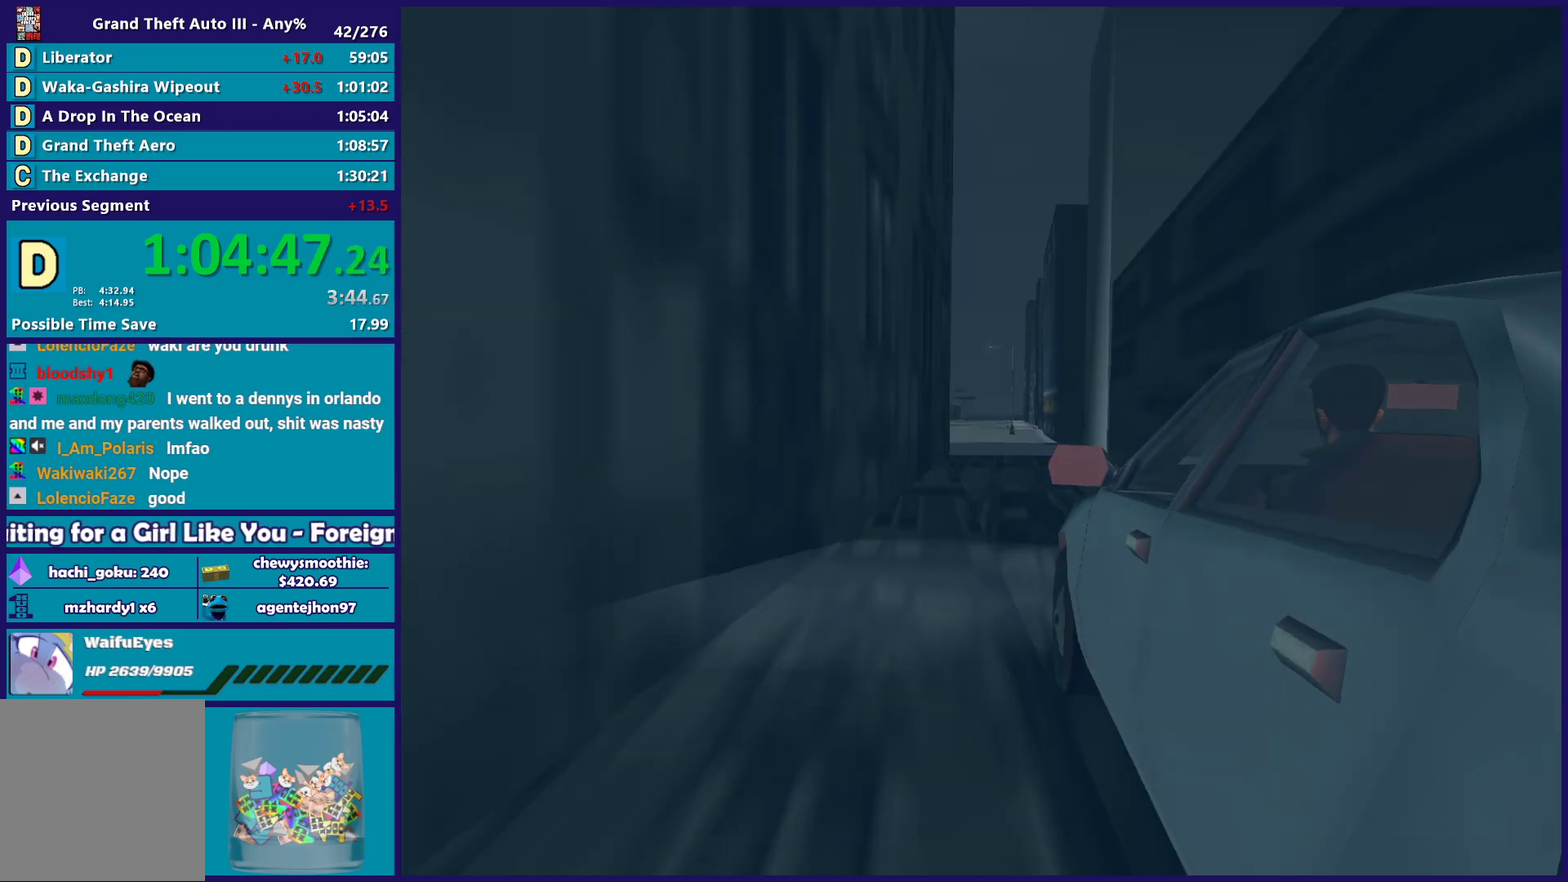
{"buttons": ["R2"], "left_stick": "center", "right_stick": "center", "events": [[367, "DPAD_LEFT", "down"], [500, "DPAD_LEFT", "up"]]}
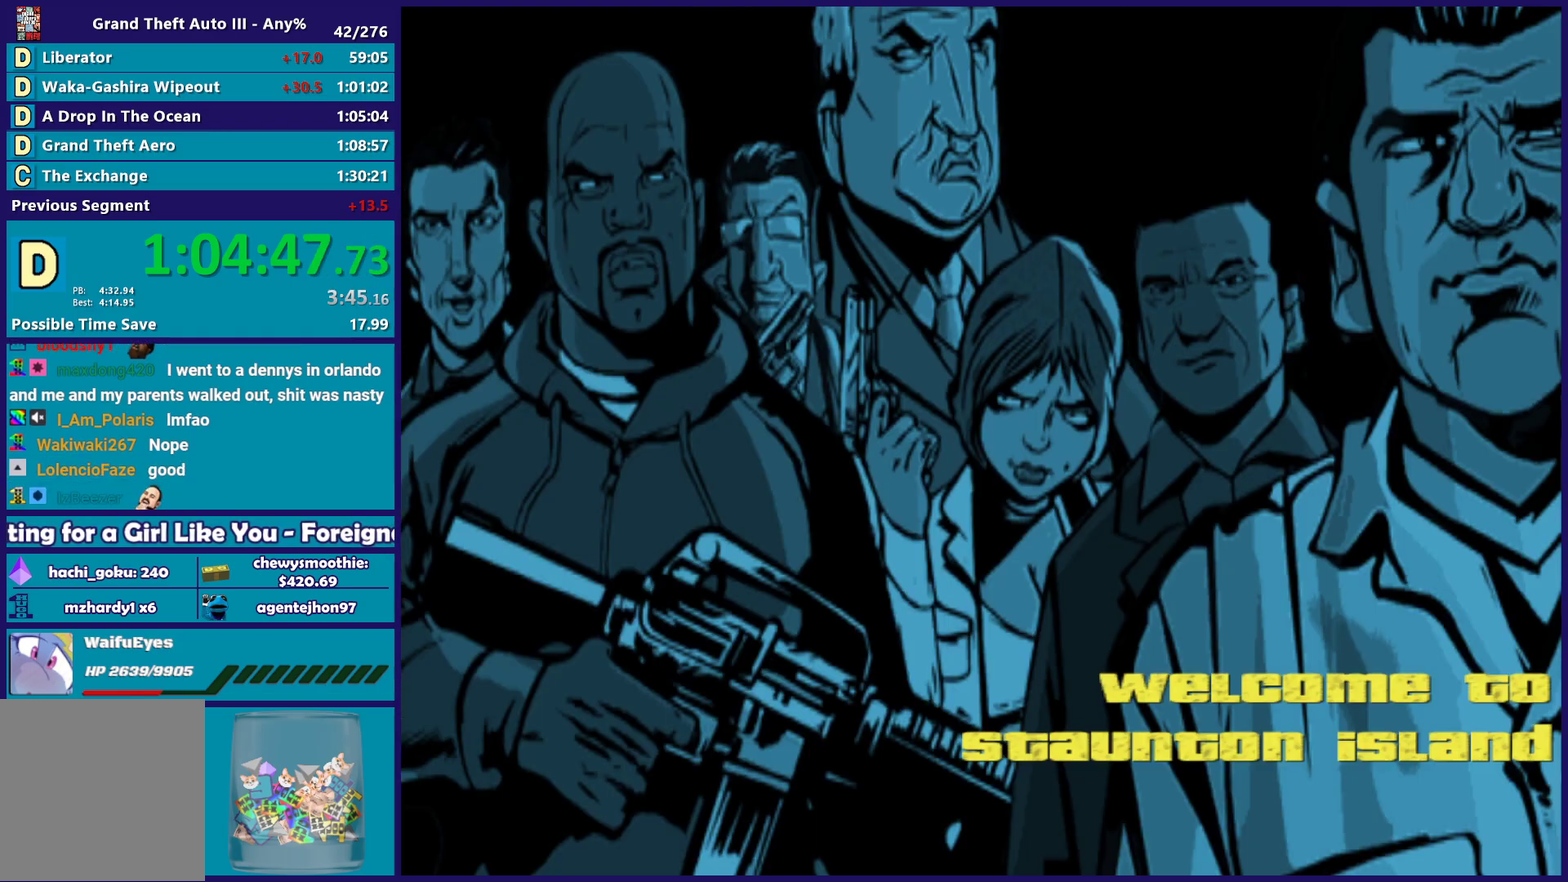
{"buttons": ["R2"], "left_stick": "center", "right_stick": "center", "events": []}
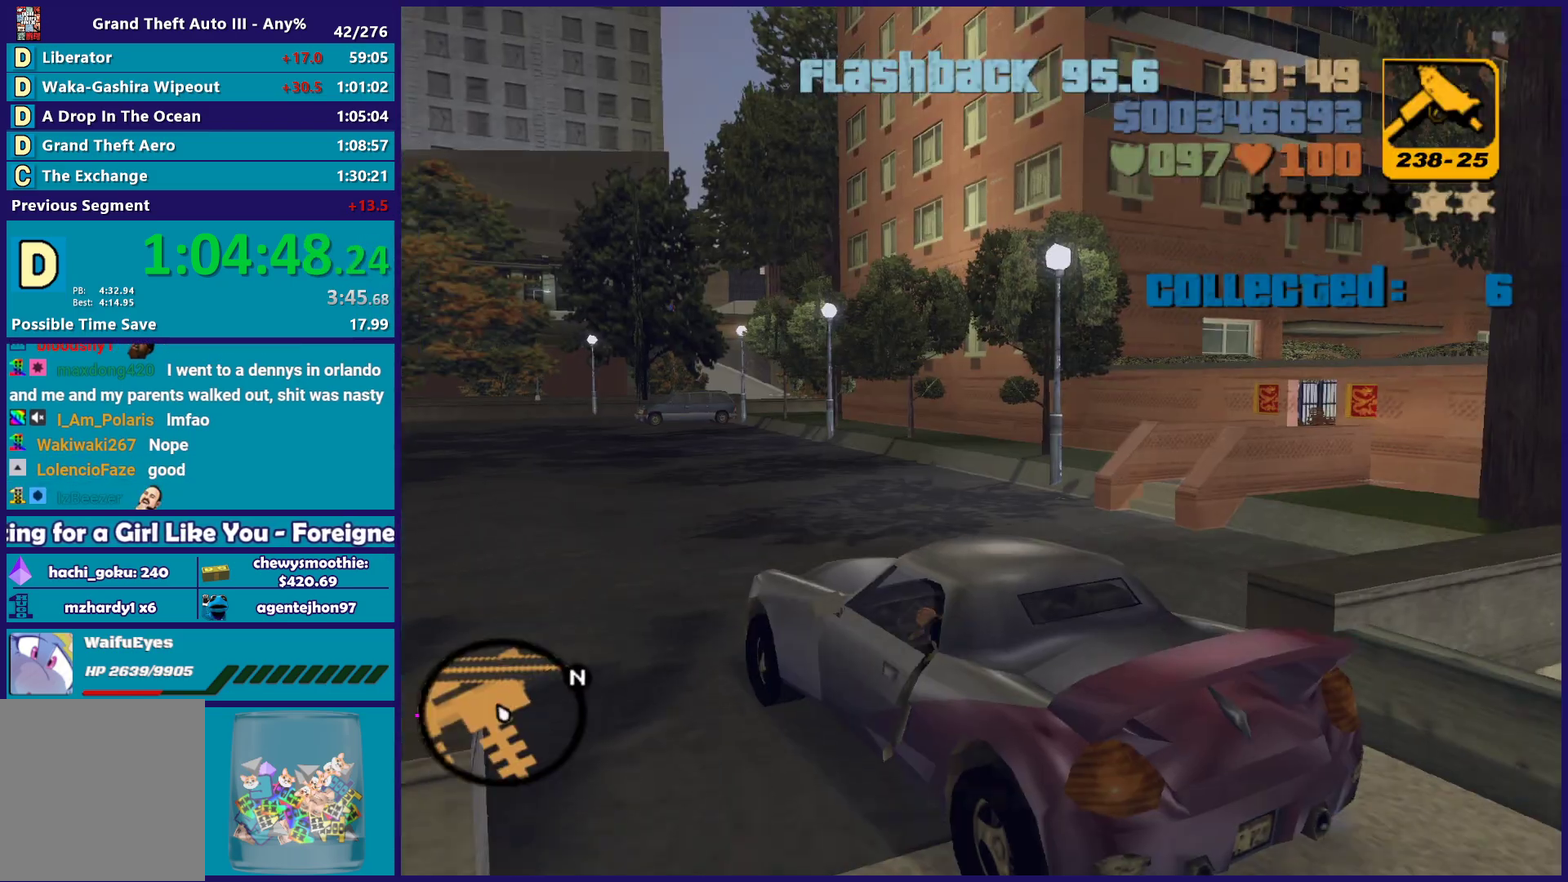
{"buttons": ["R2"], "left_stick": "center", "right_stick": "center", "events": [[50, "DPAD_LEFT", "down"], [183, "DPAD_LEFT", "up"]]}
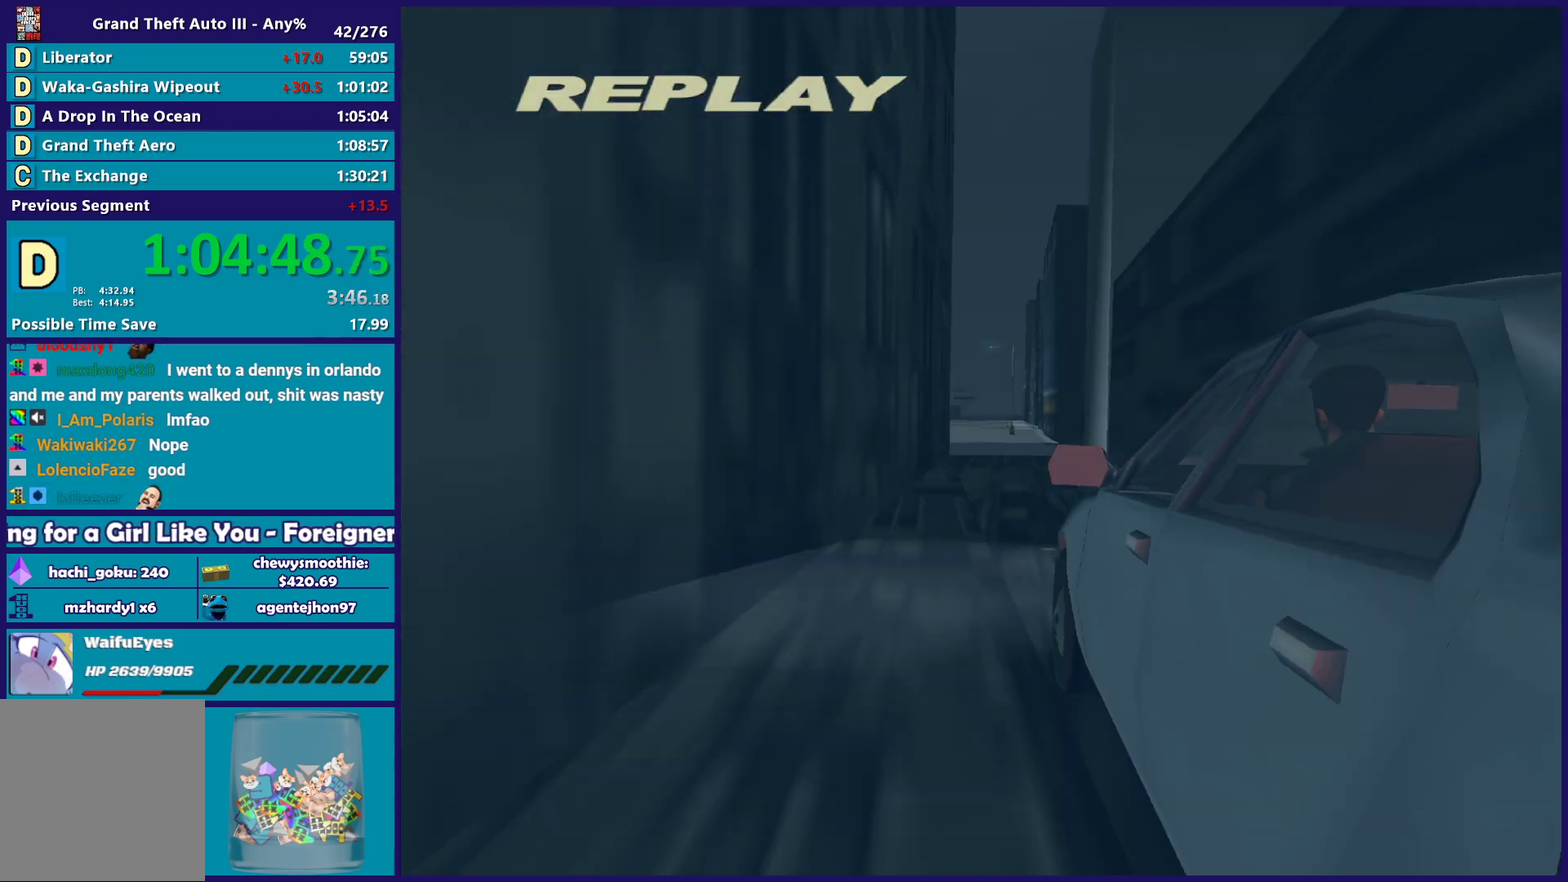
{"buttons": ["R2"], "left_stick": "center", "right_stick": "center", "events": [[167, "DPAD_LEFT", "down"], [300, "DPAD_LEFT", "up"]]}
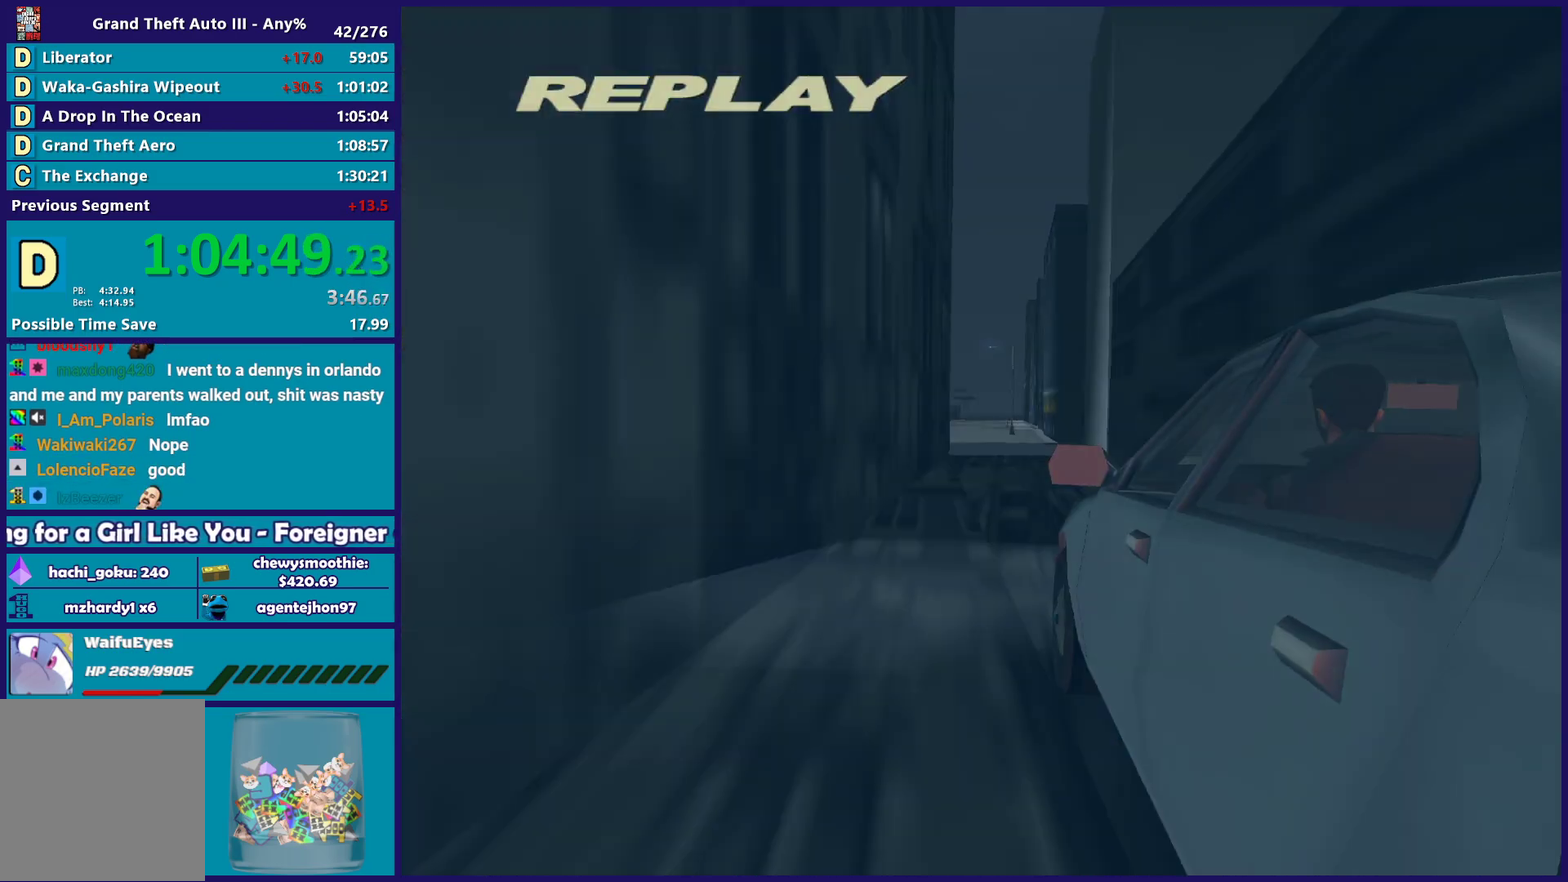
{"buttons": ["R2"], "left_stick": "center", "right_stick": "center", "events": []}
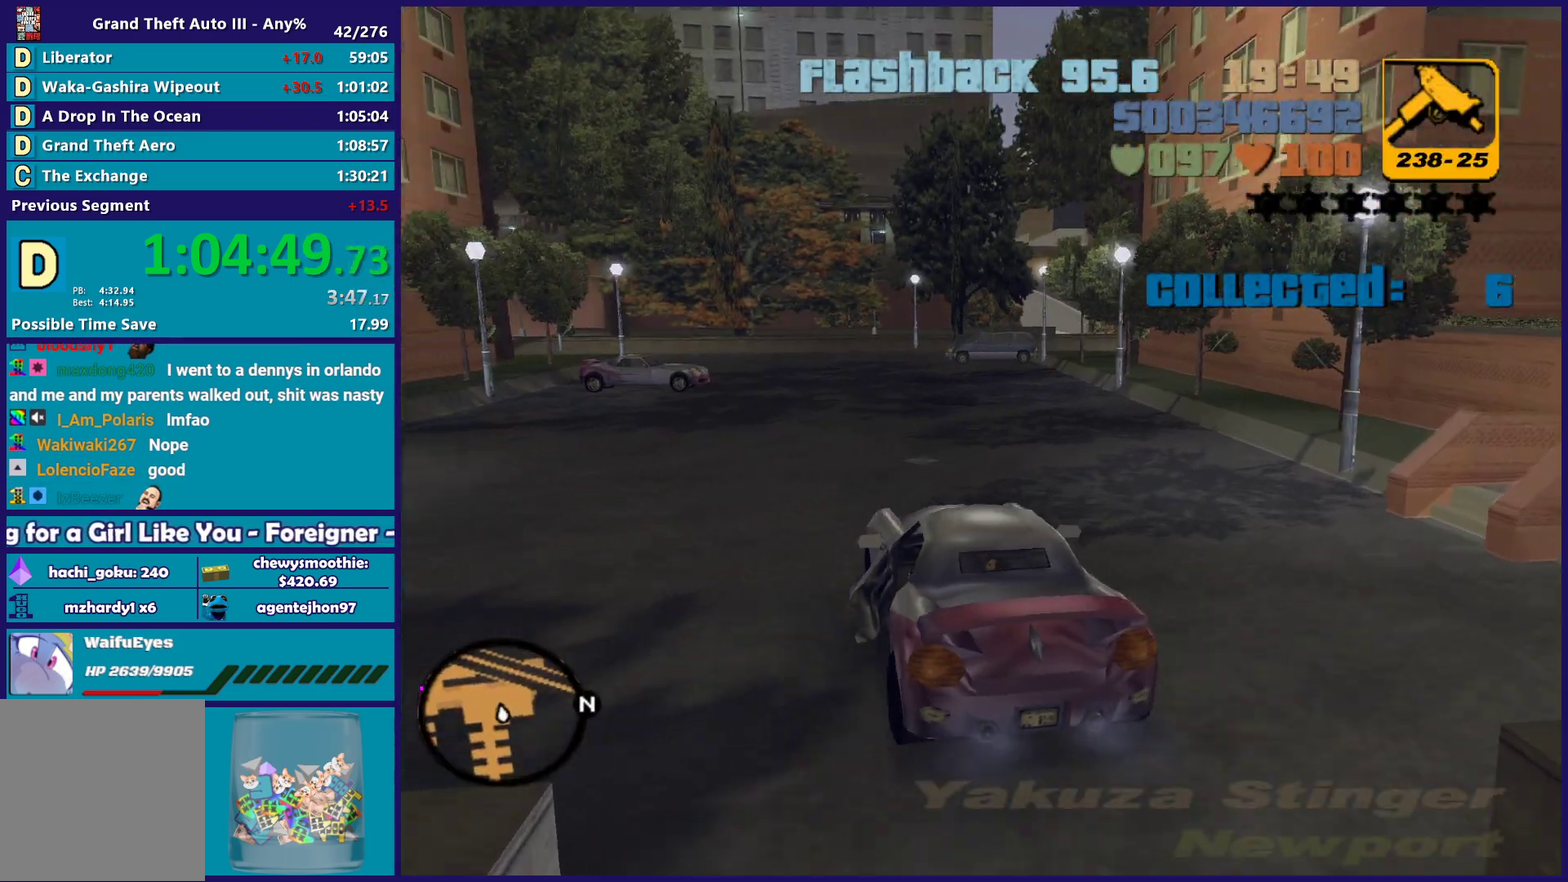
{"buttons": ["R2"], "left_stick": "center", "right_stick": "center", "events": []}
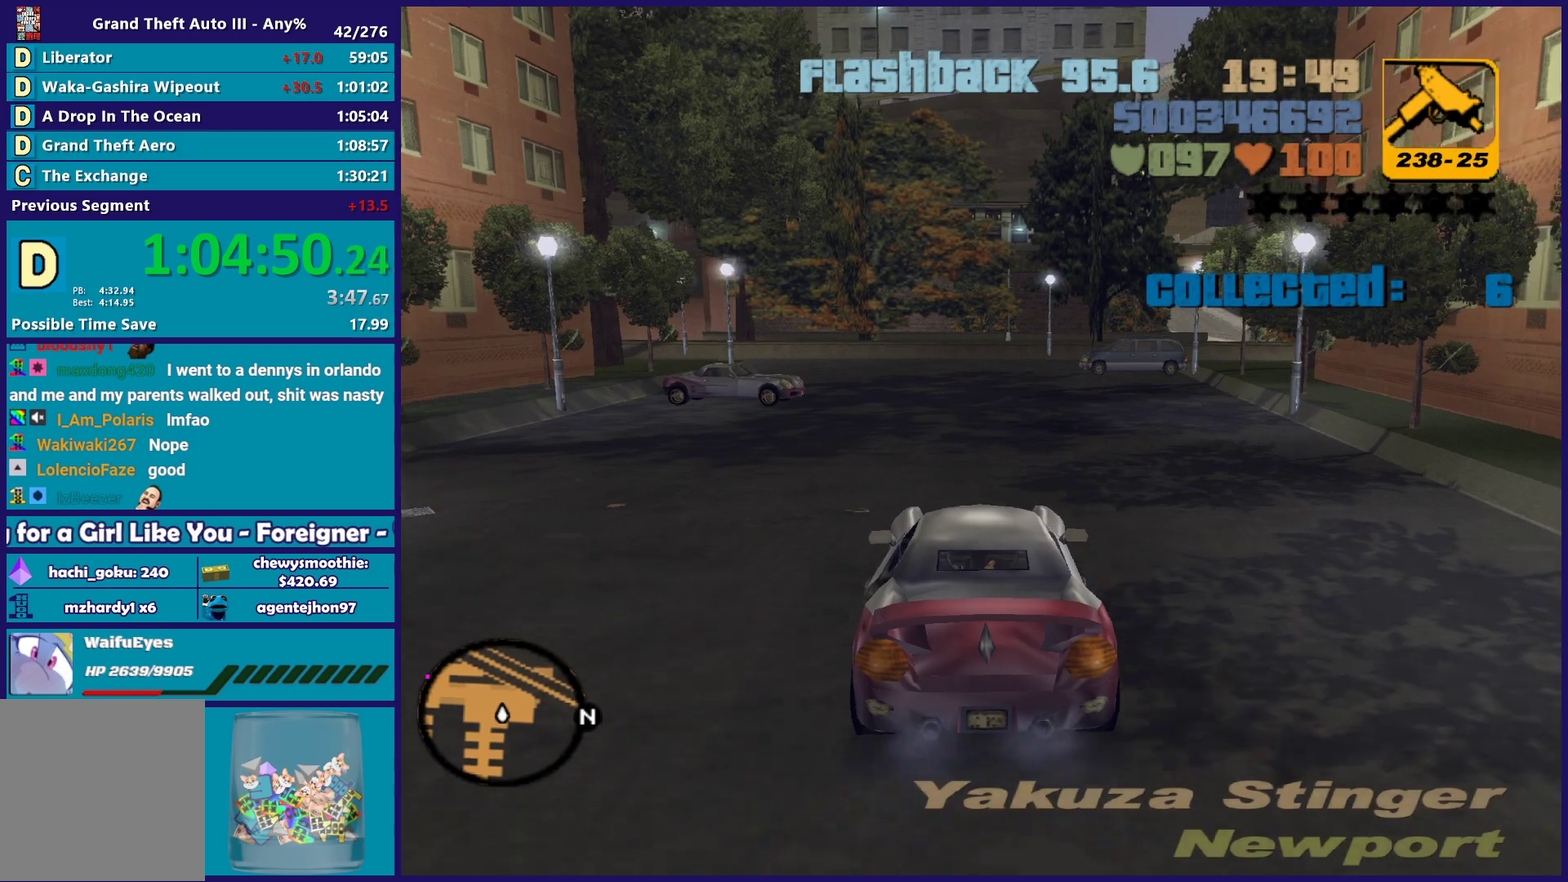
{"buttons": ["R2"], "left_stick": "center", "right_stick": "center", "events": []}
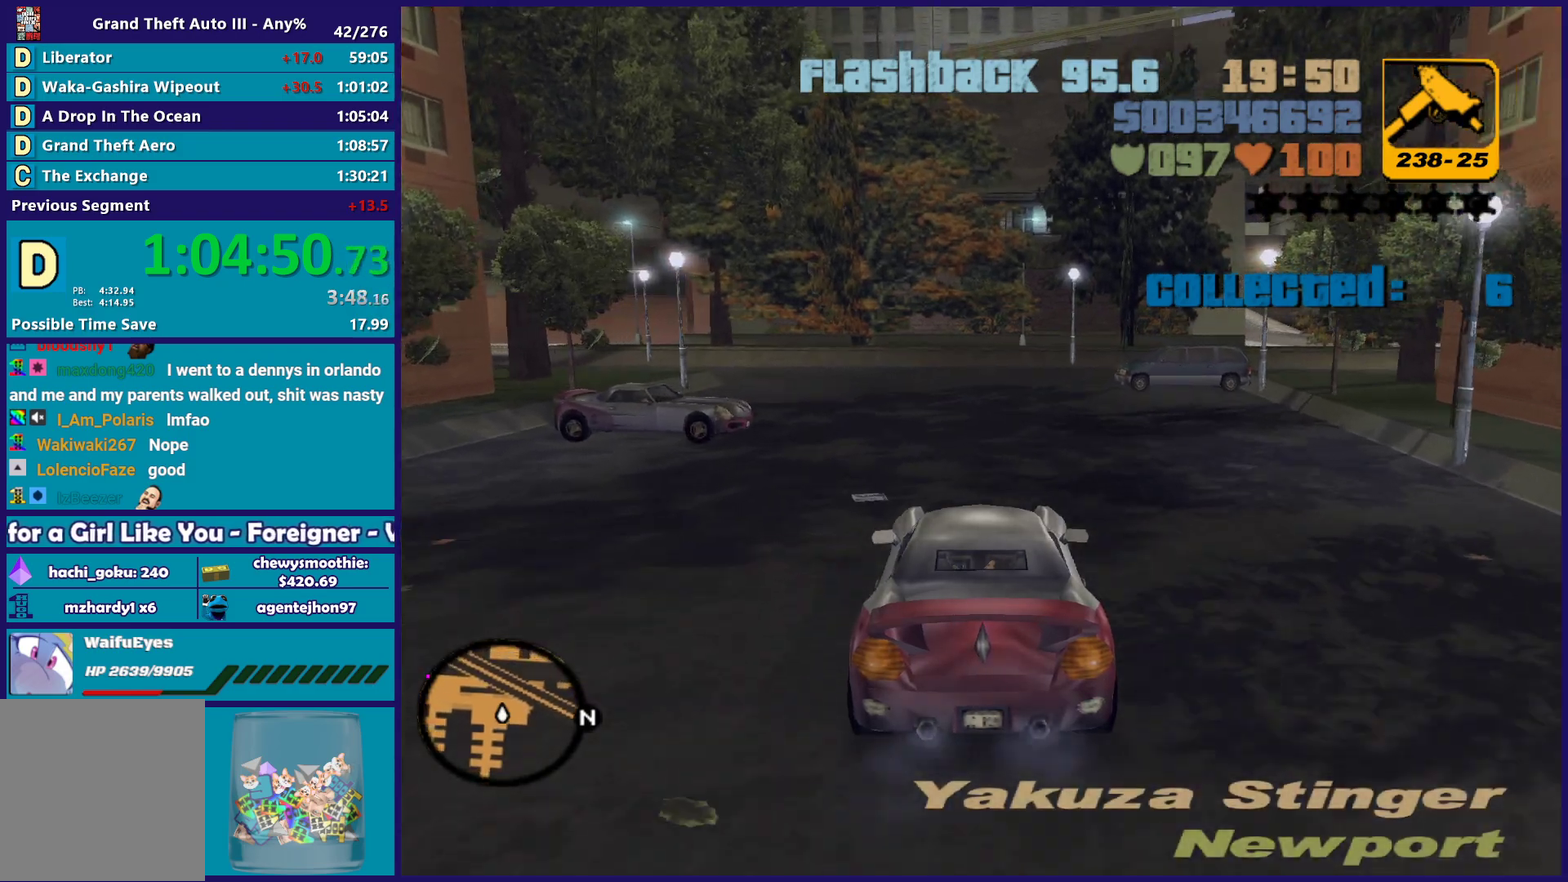
{"buttons": ["R2"], "left_stick": "center", "right_stick": "center", "events": []}
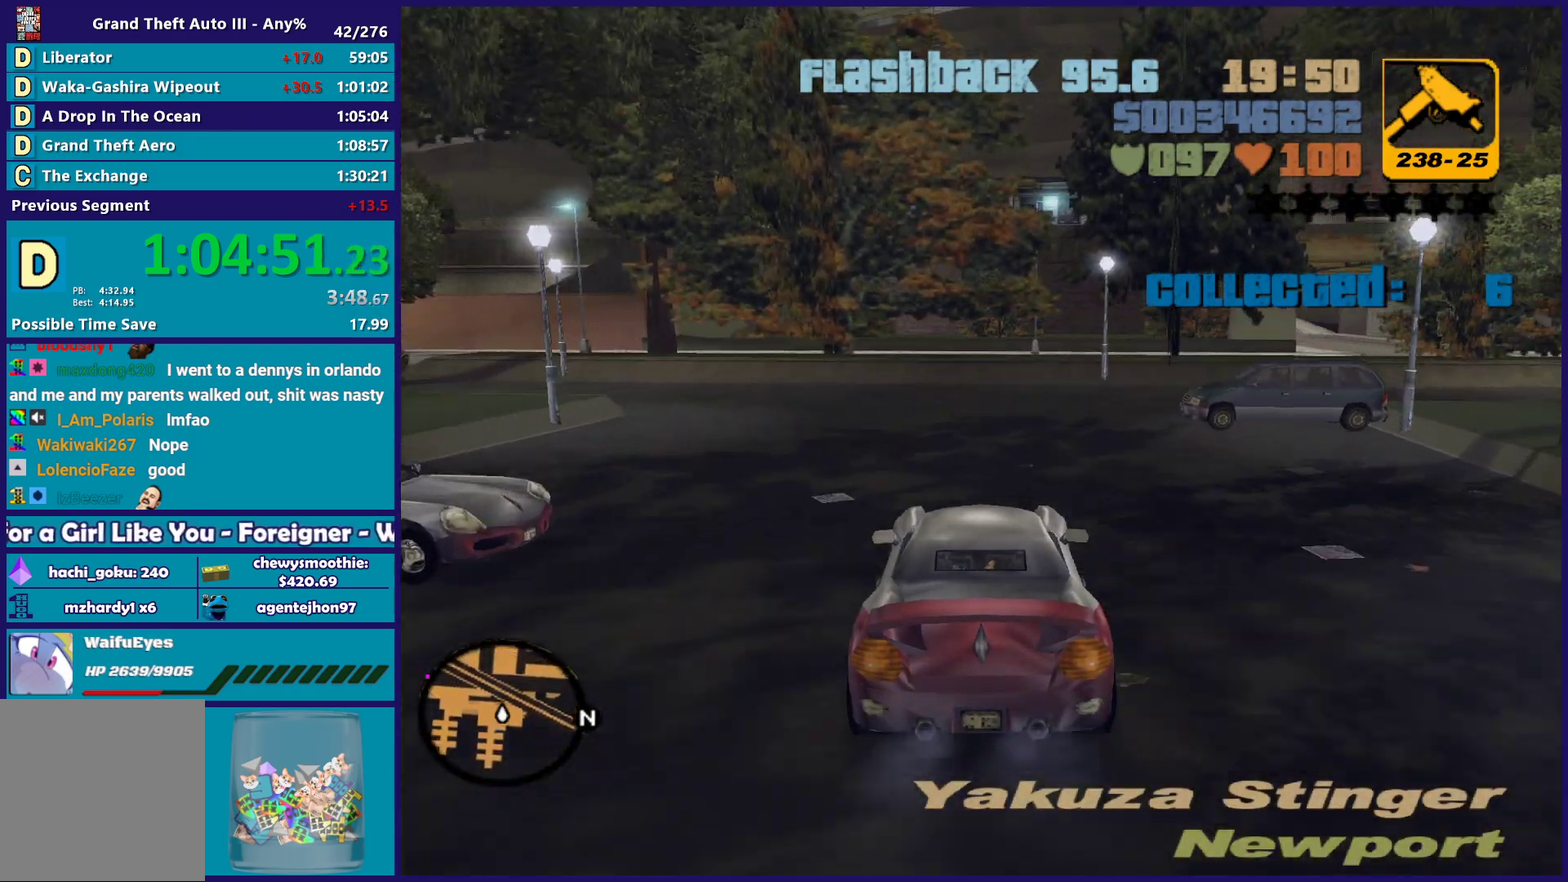
{"buttons": [], "left_stick": "down-right", "right_stick": "center", "events": [[167, "R2", "up"], [183, "left_stick", "right"], [383, "left_stick", "center"], [450, "left_stick", "down-right"]]}
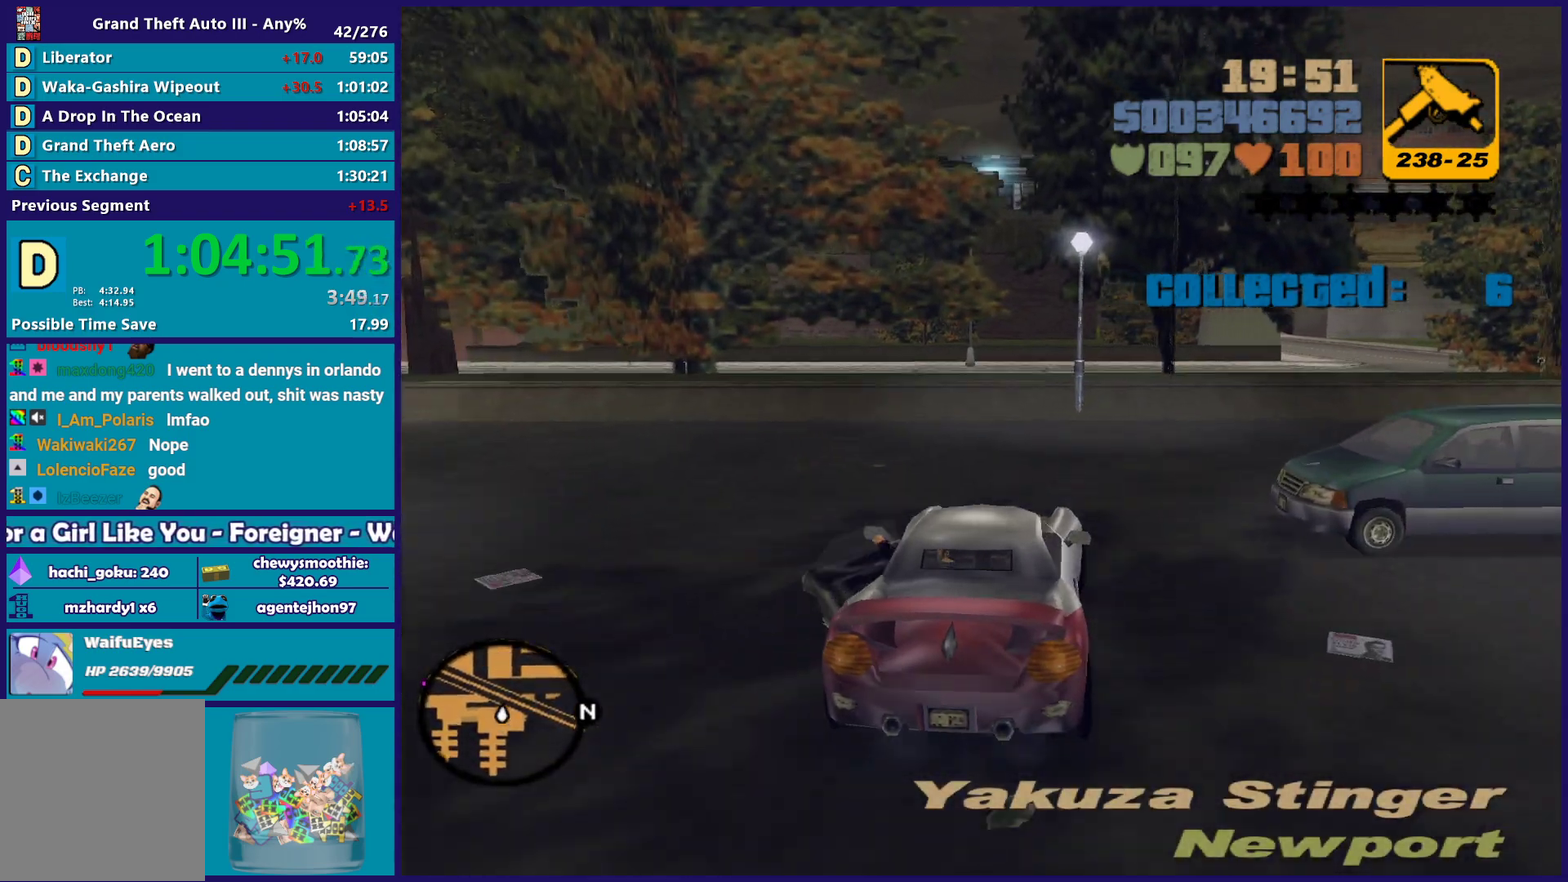
{"buttons": ["L2"], "left_stick": "center", "right_stick": "center", "events": [[333, "left_stick", "left"], [417, "L2", "down"], [500, "left_stick", "center"]]}
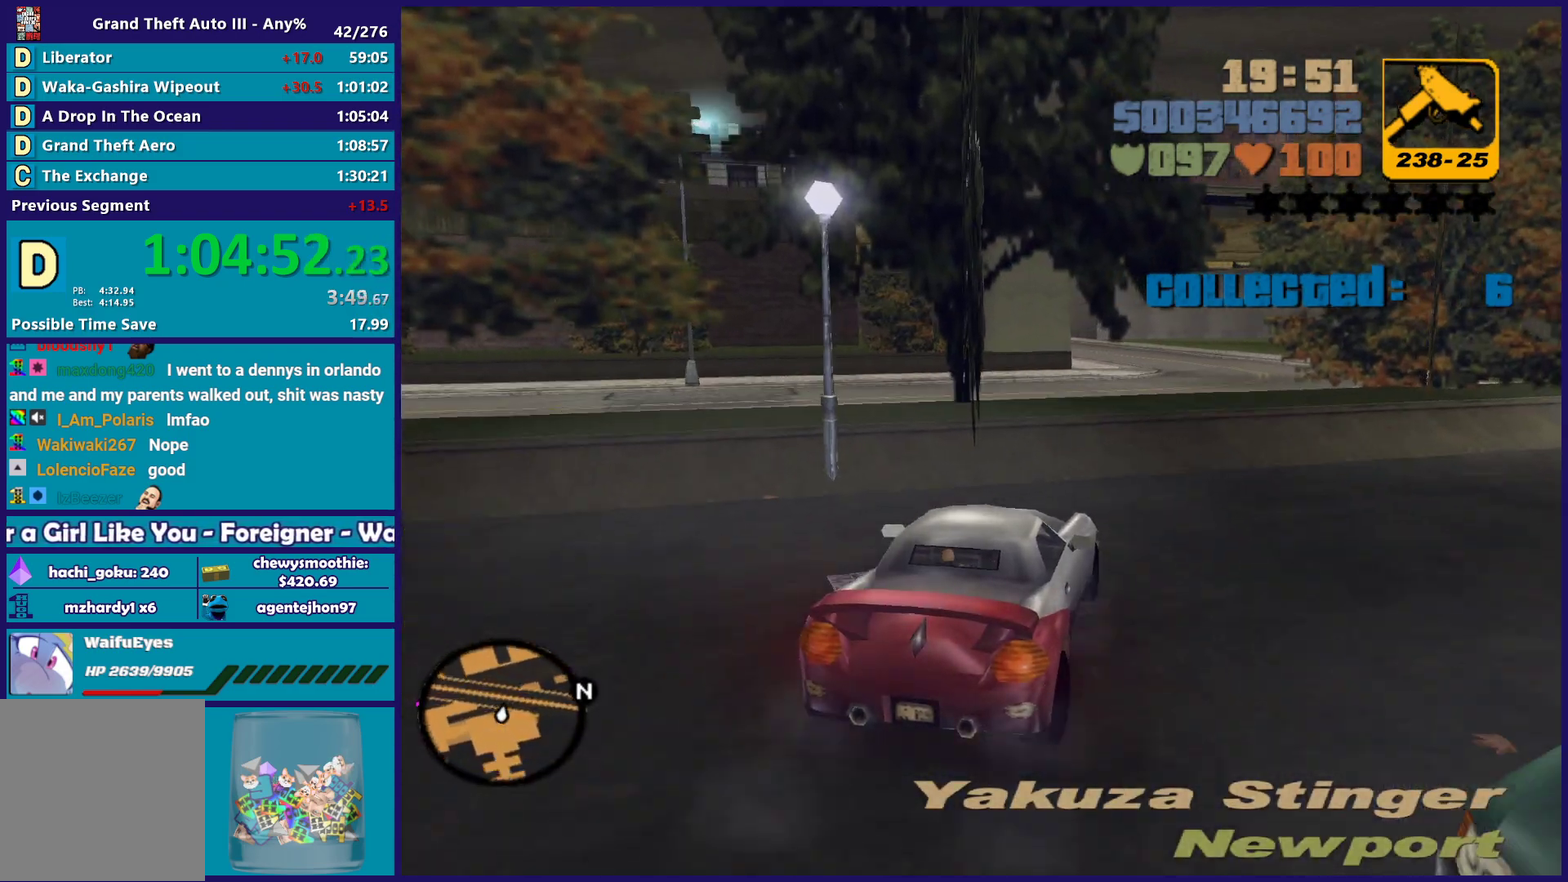
{"buttons": ["R2"], "left_stick": "left", "right_stick": "center", "events": [[17, "left_stick", "right"], [83, "L2", "up"], [133, "left_stick", "down"], [150, "L2", "down"], [183, "left_stick", "left"], [317, "L2", "up"], [333, "left_stick", "center"], [467, "left_stick", "left"], [483, "R2", "down"]]}